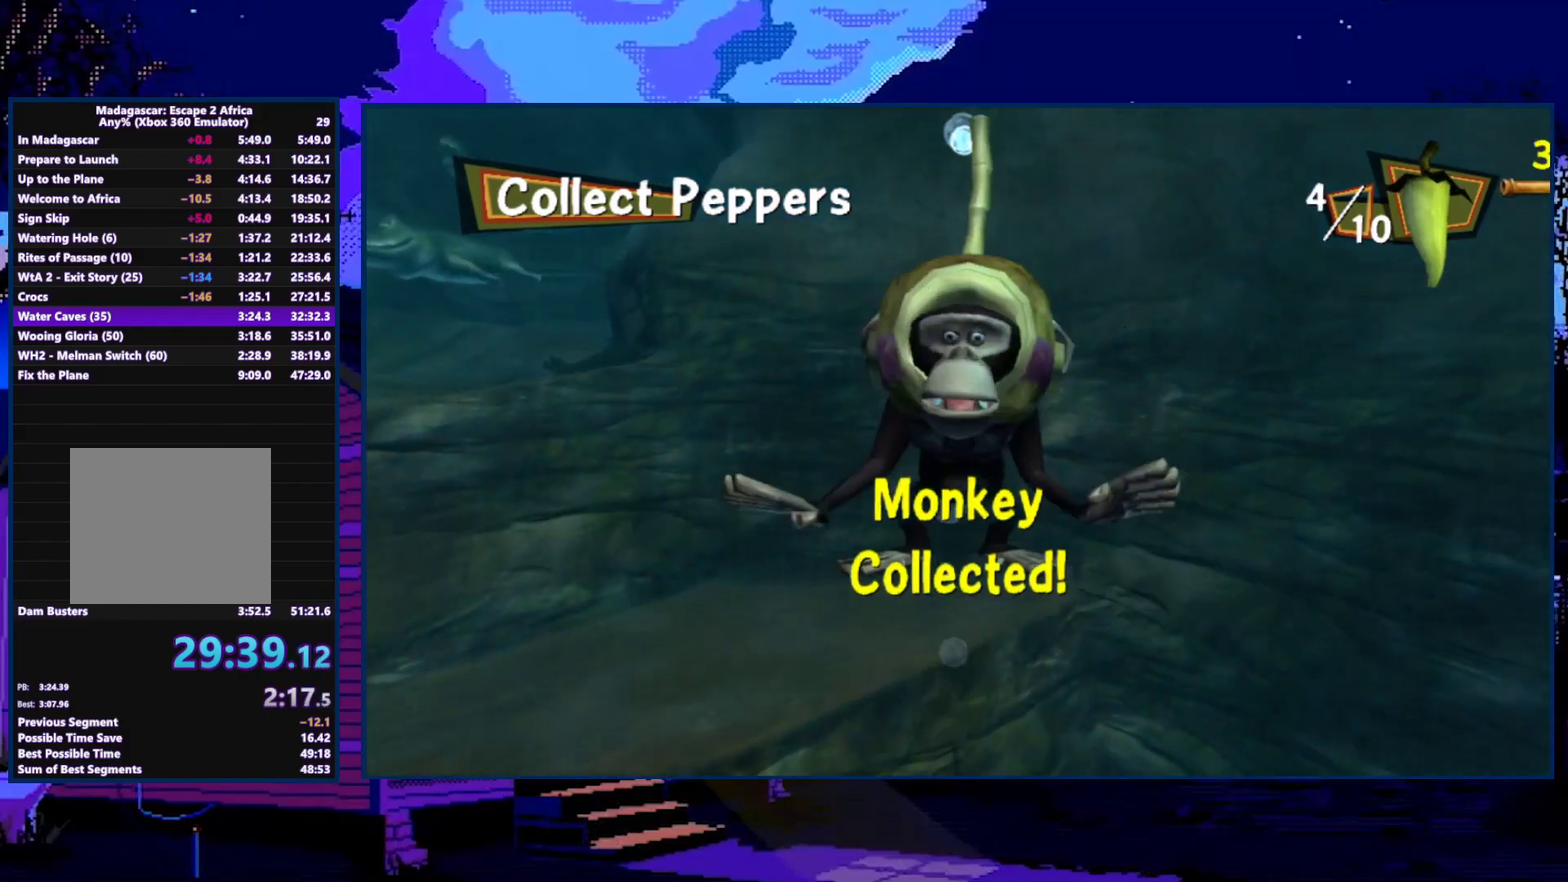
Gameplay with a controller (Xbox layout); each line is a JSON object with the inputs held at the frame after it. "events" lists button and stick changes between this image and that frame as [ms after this image, input, new state], when the widget could be followed in between.
{"buttons": [], "left_stick": "center", "right_stick": "center", "events": []}
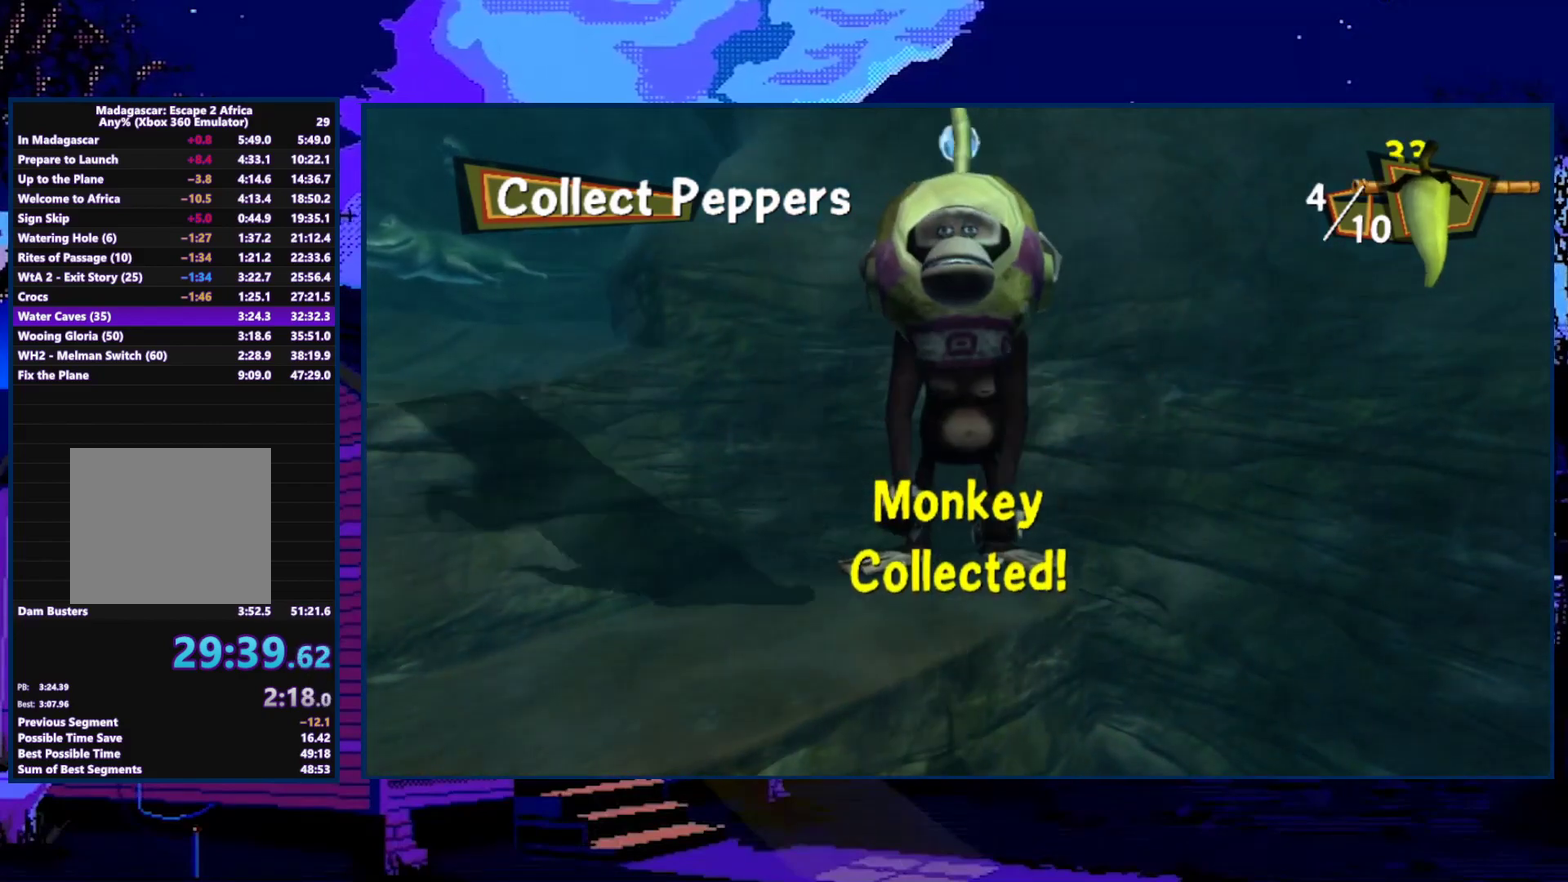
{"buttons": [], "left_stick": "down-left", "right_stick": "center", "events": [[367, "left_stick", "down-left"]]}
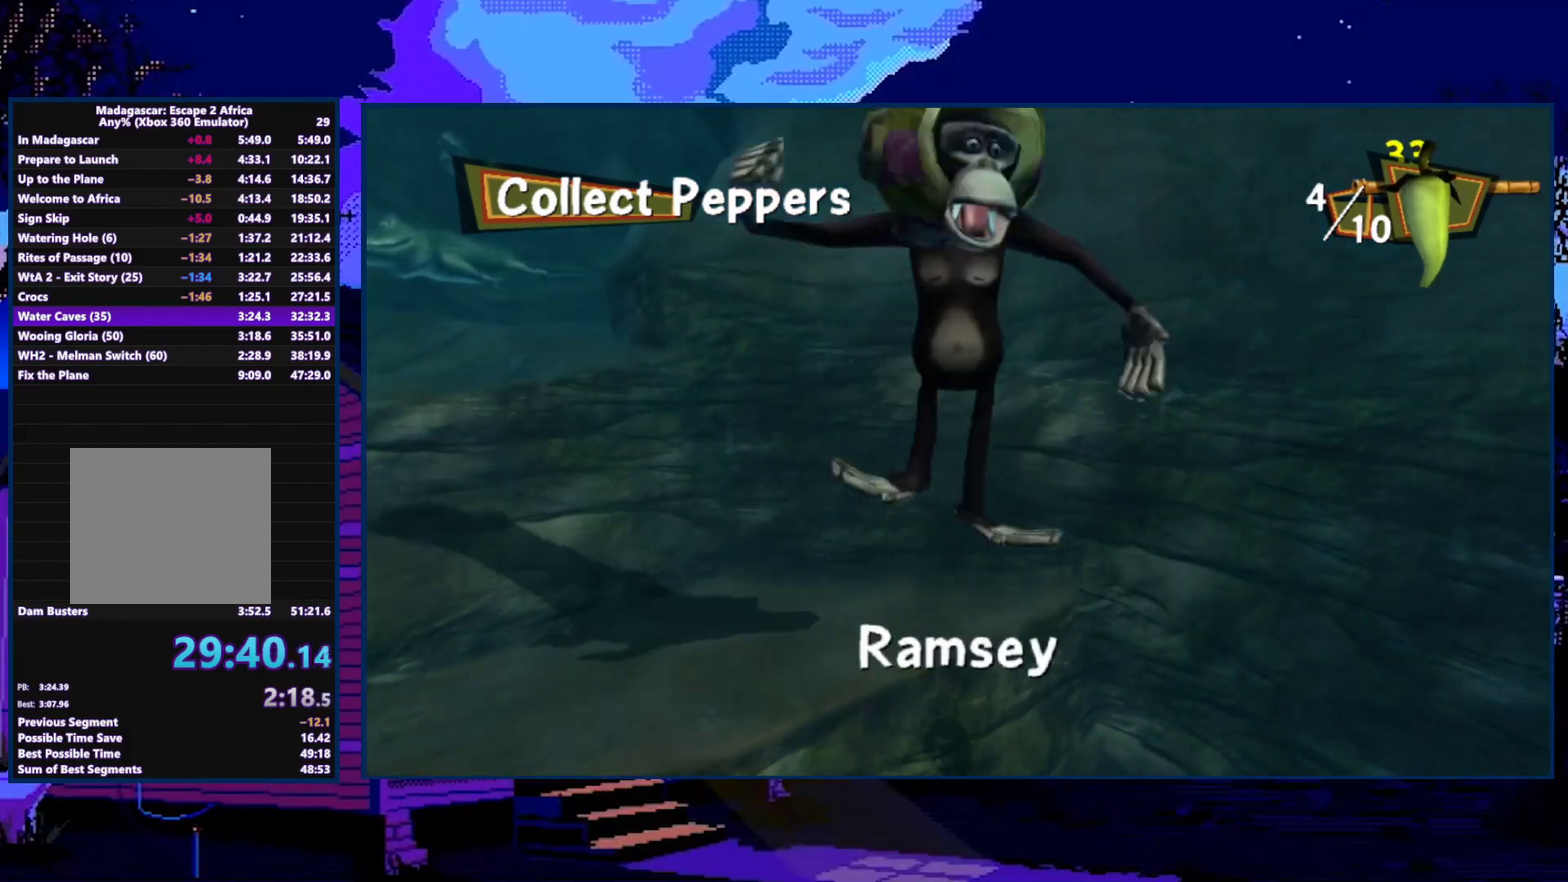
{"buttons": [], "left_stick": "down-left", "right_stick": "center", "events": []}
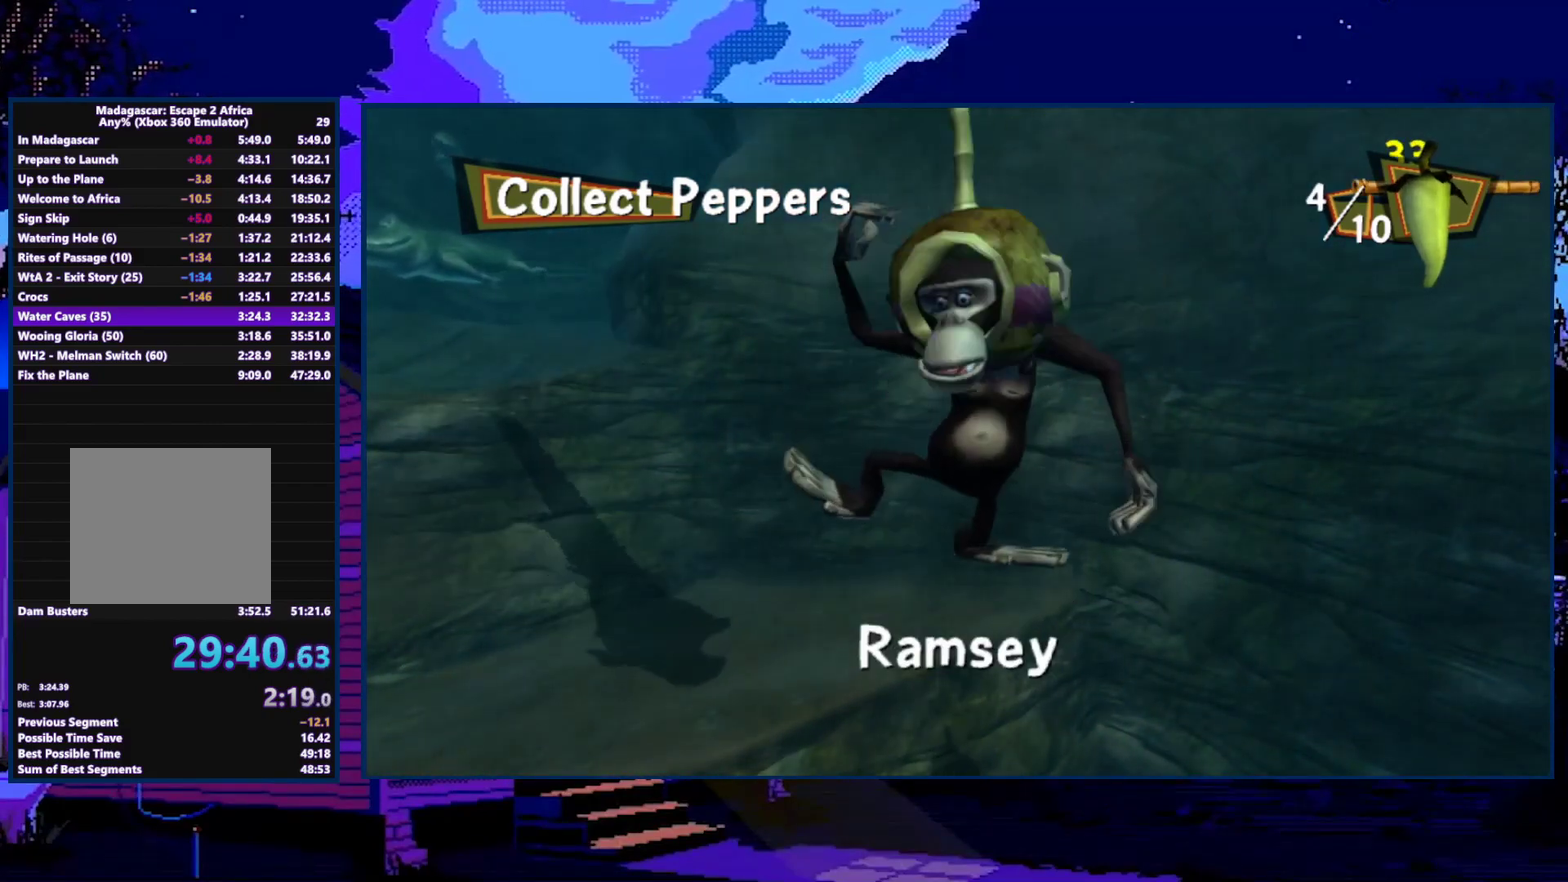
{"buttons": [], "left_stick": "down-left", "right_stick": "center", "events": [[167, "left_stick", "down"], [300, "left_stick", "down-left"]]}
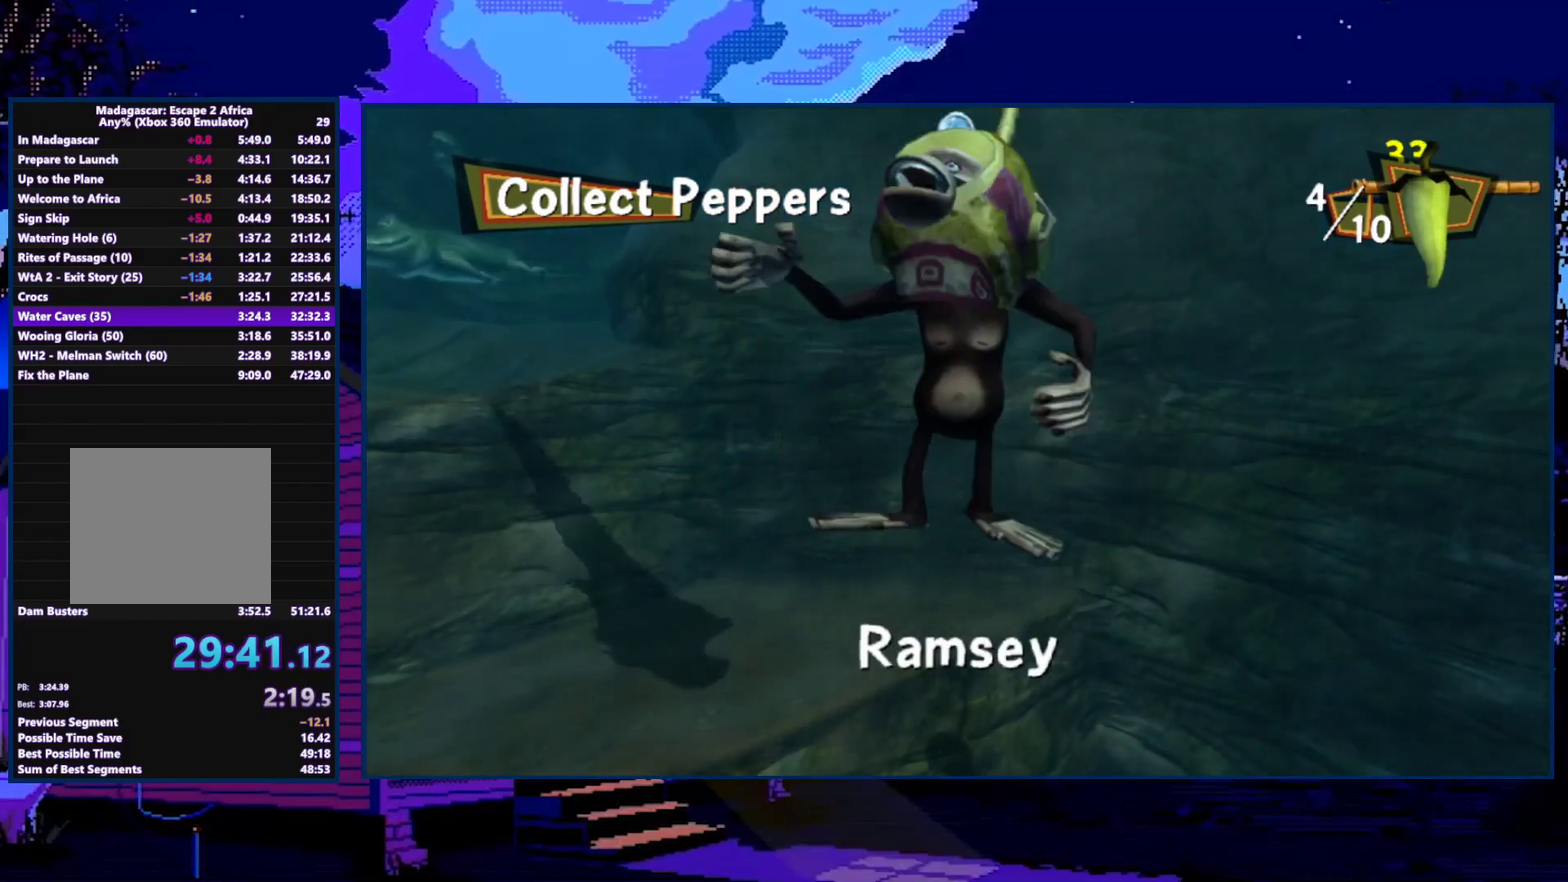
{"buttons": [], "left_stick": "down-left", "right_stick": "center", "events": []}
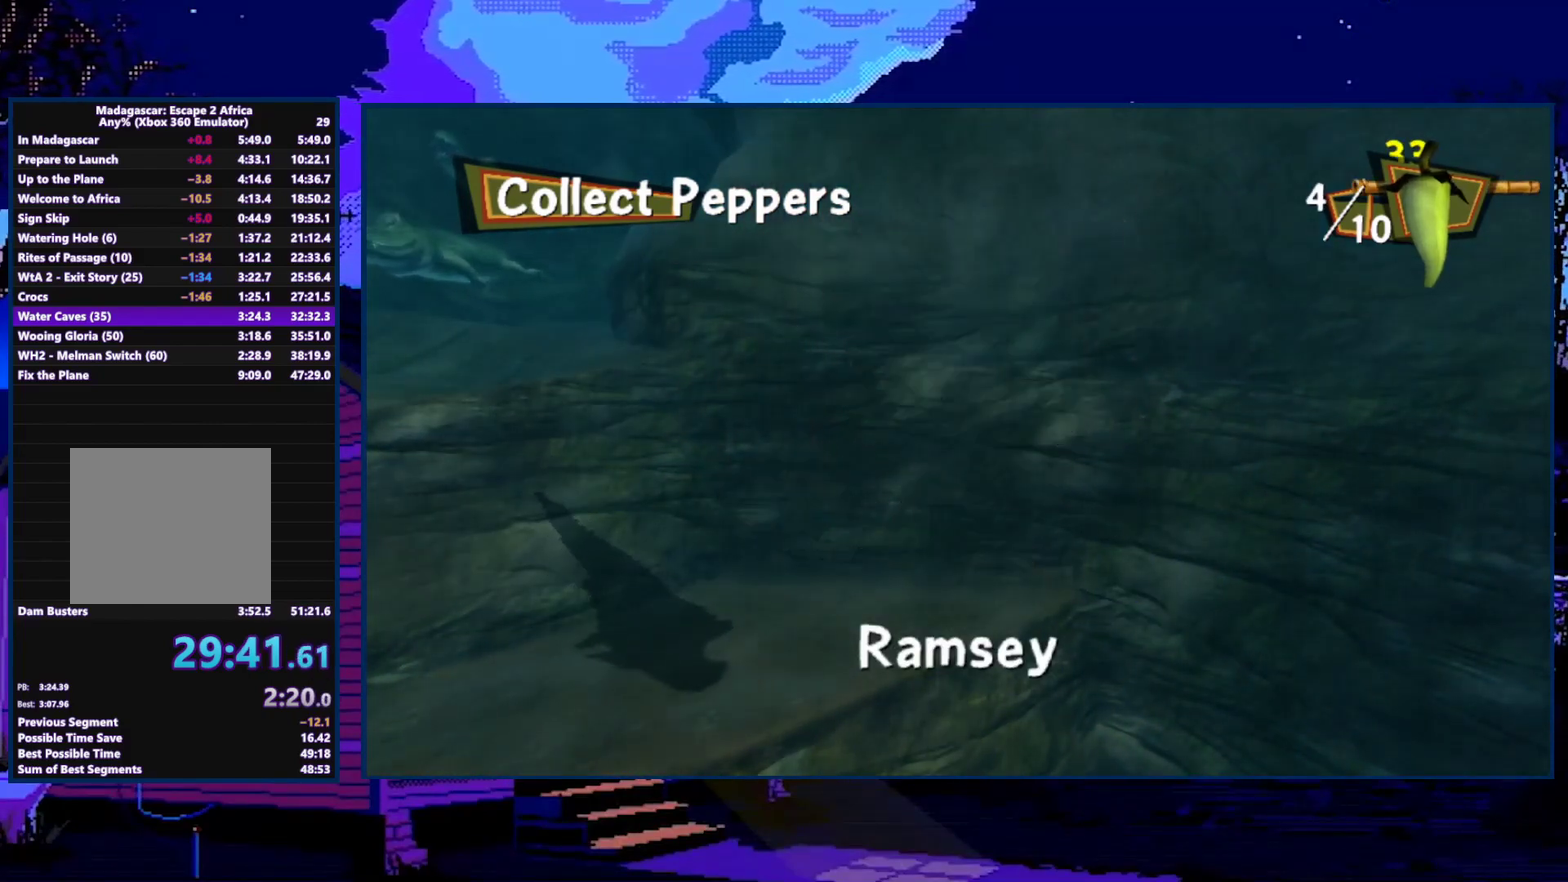
{"buttons": [], "left_stick": "down-left", "right_stick": "center", "events": []}
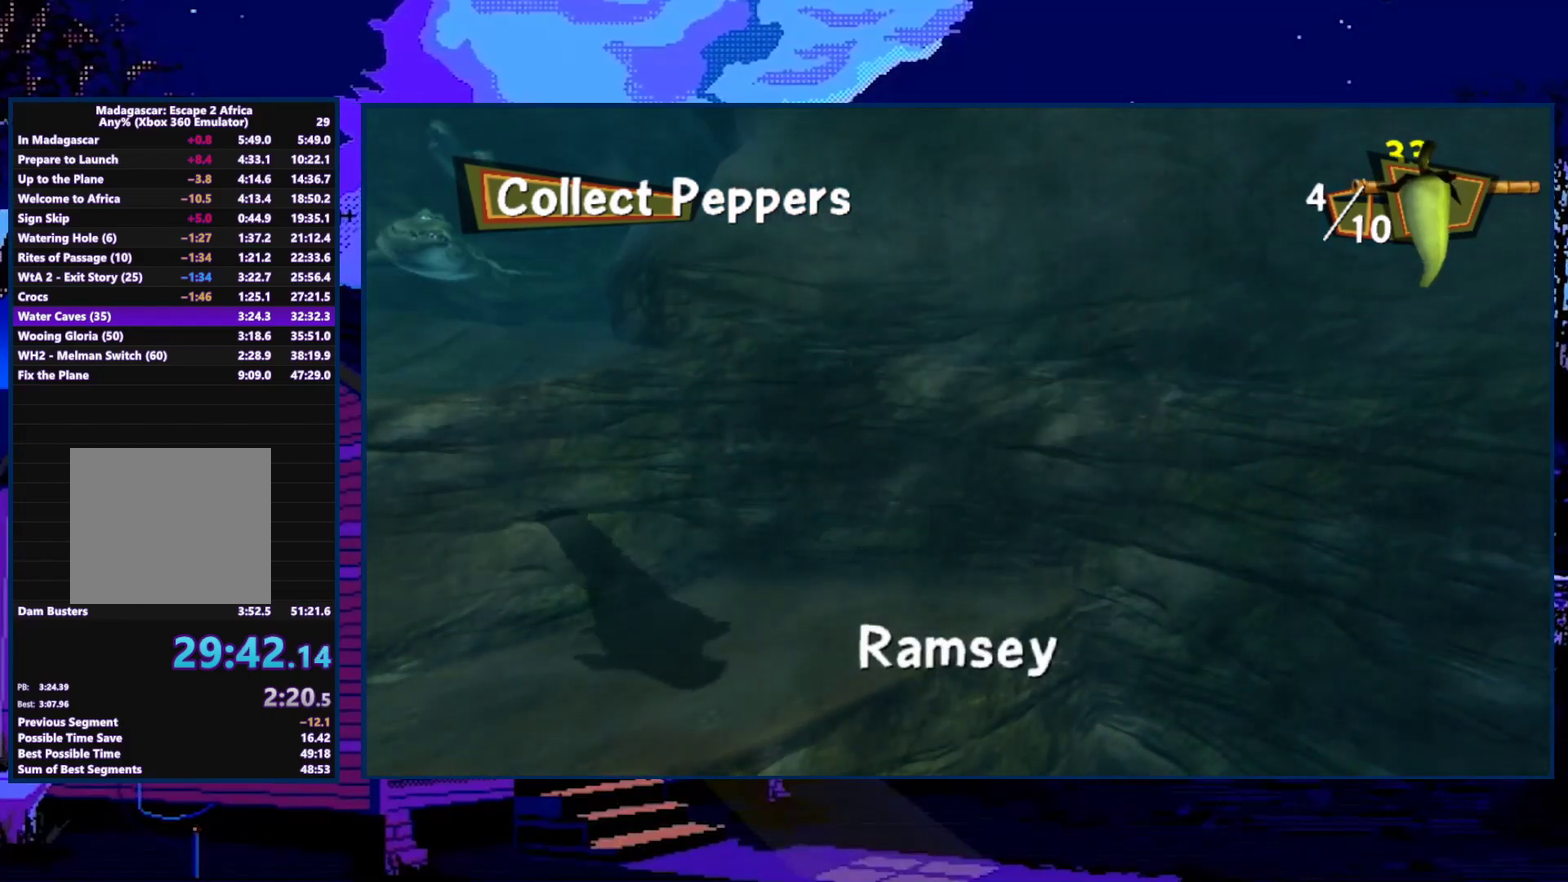
{"buttons": [], "left_stick": "down-left", "right_stick": "center", "events": []}
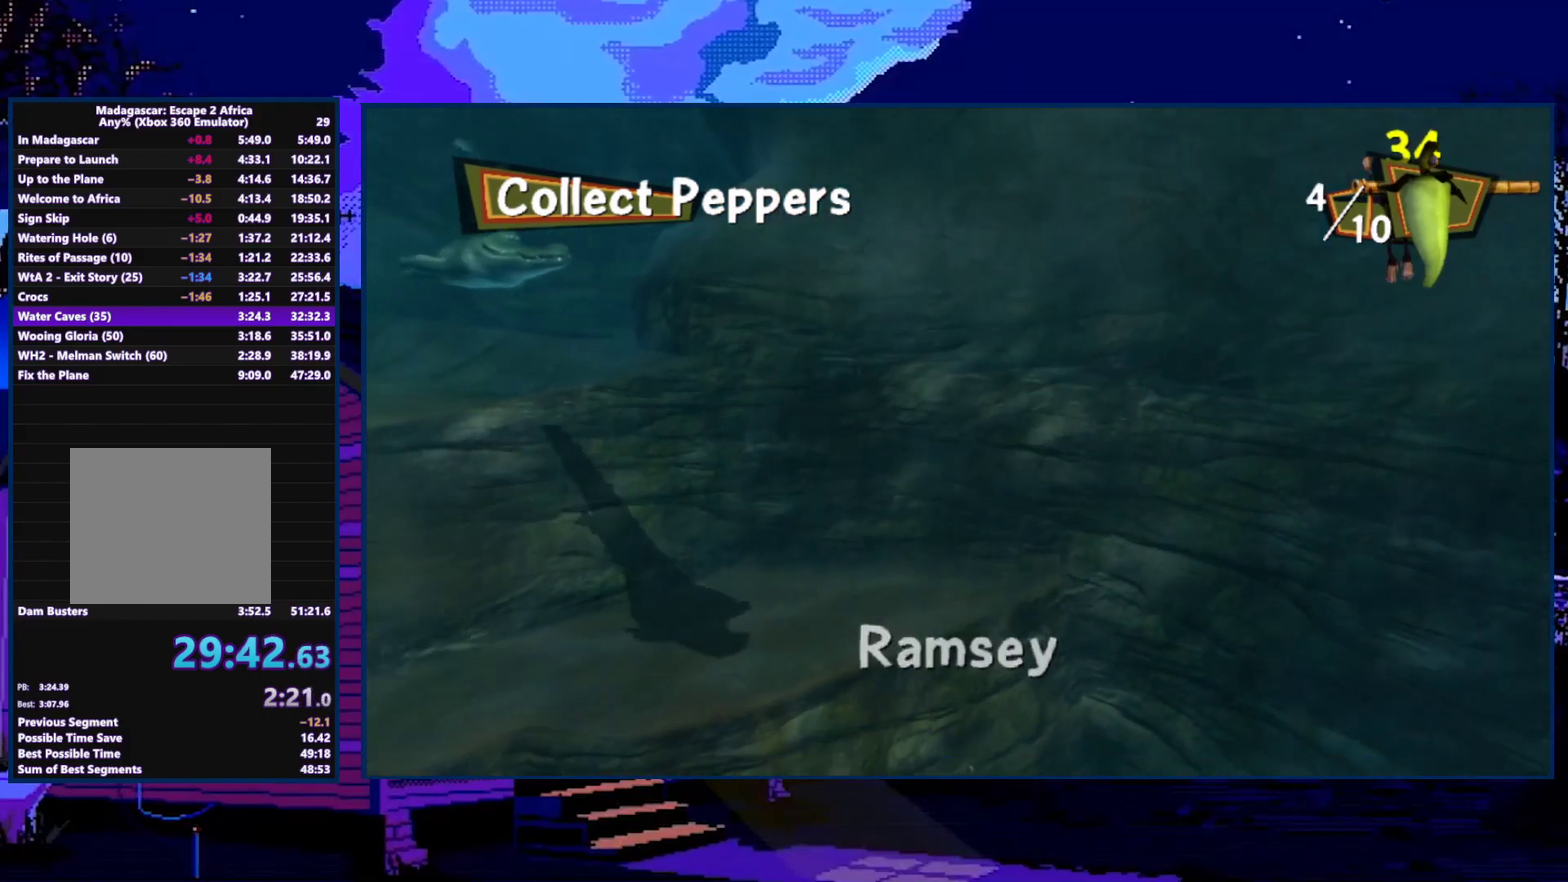
{"buttons": ["X"], "left_stick": "down", "right_stick": "center", "events": [[333, "left_stick", "down"], [433, "X", "down"]]}
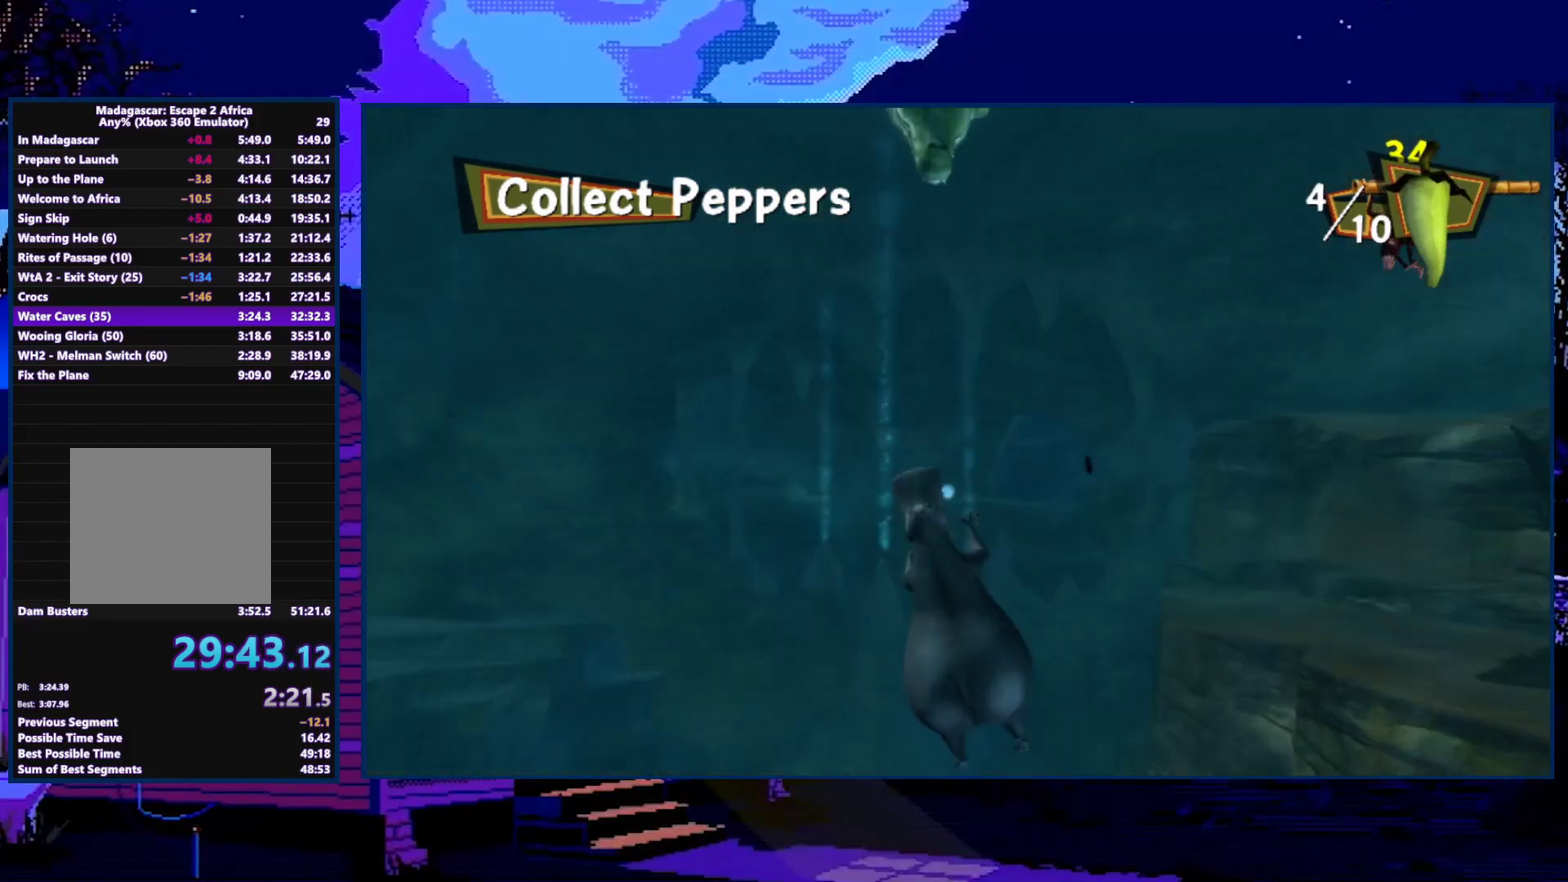
{"buttons": [], "left_stick": "right", "right_stick": "center", "events": [[33, "left_stick", "down-right"], [67, "X", "up"], [100, "left_stick", "right"], [133, "X", "down"], [300, "left_stick", "up-right"], [333, "X", "up"], [433, "X", "down"], [433, "left_stick", "right"], [500, "X", "up"]]}
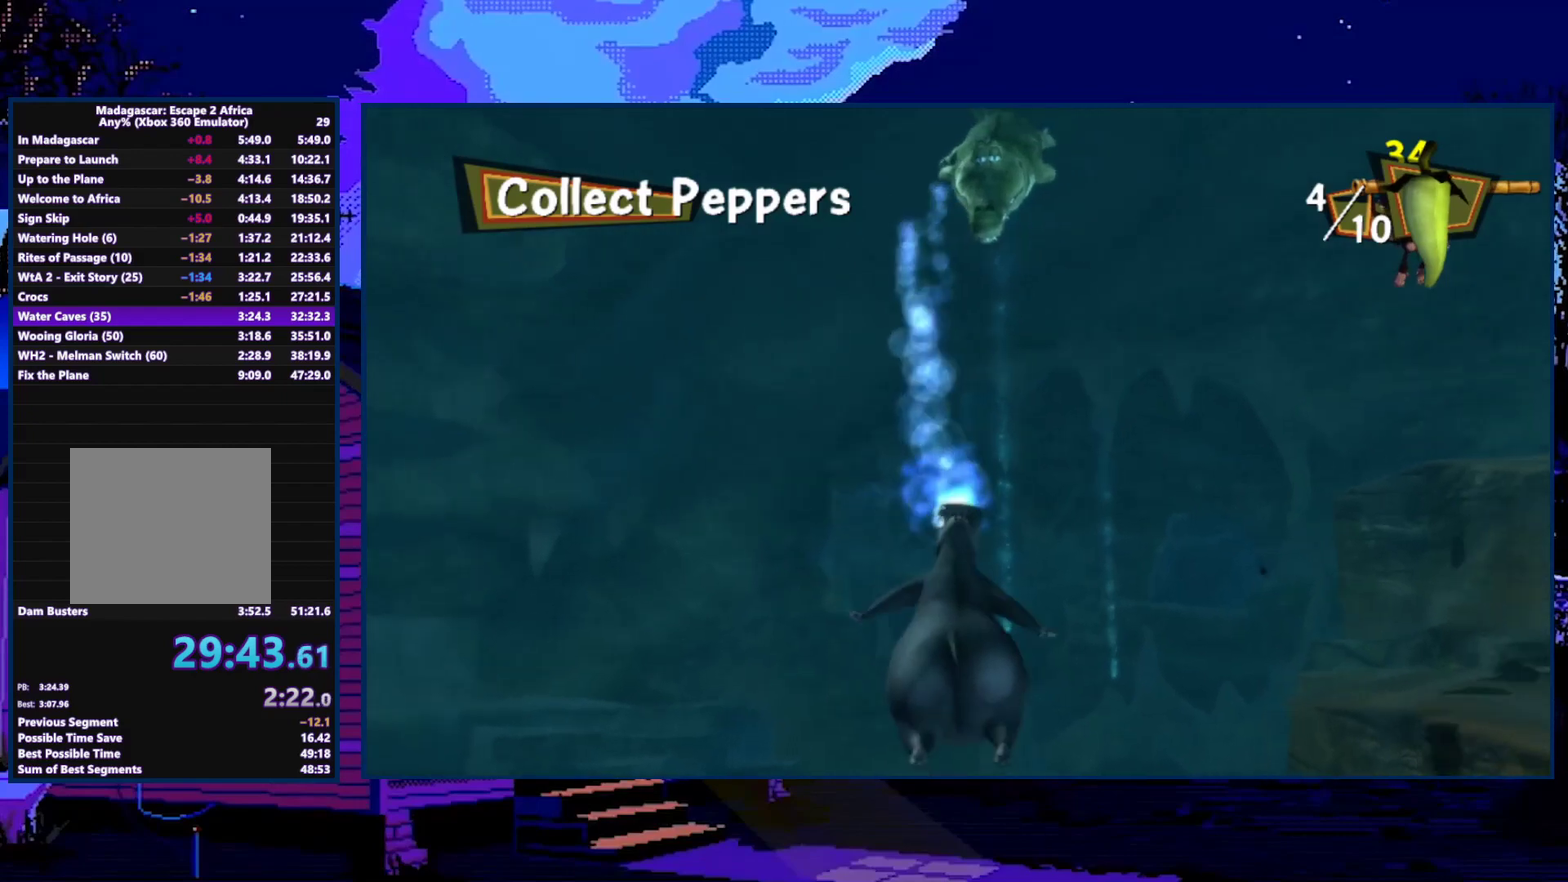
{"buttons": [], "left_stick": "down-left", "right_stick": "center", "events": [[67, "X", "down"], [133, "X", "up"], [133, "left_stick", "up-right"], [233, "X", "down"], [267, "left_stick", "right"], [333, "X", "up"], [367, "left_stick", "down-left"], [400, "X", "down"], [500, "X", "up"]]}
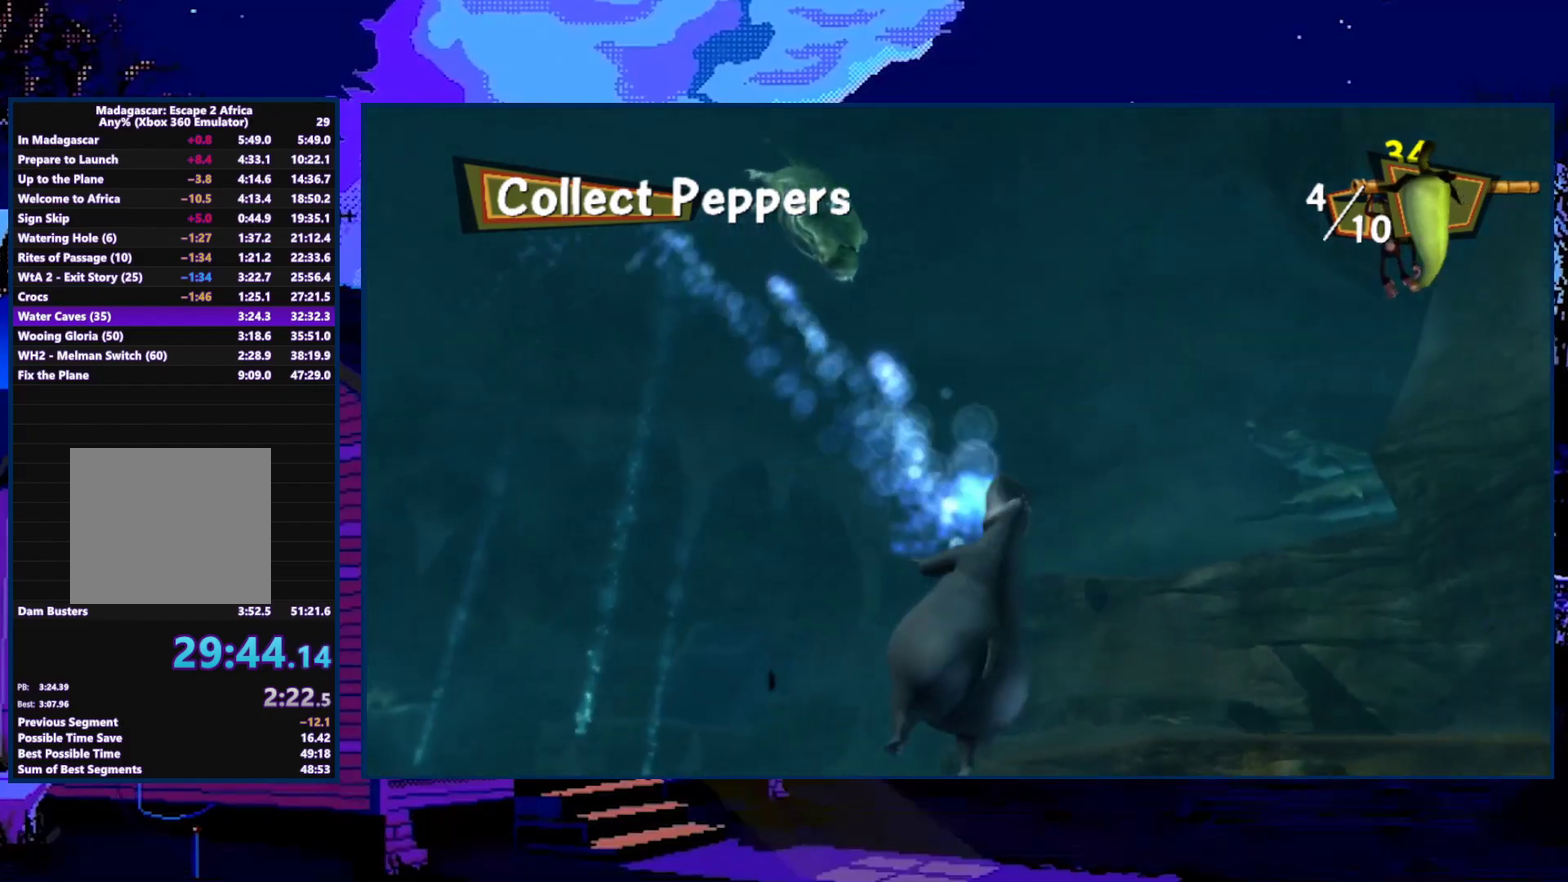
{"buttons": ["X"], "left_stick": "left", "right_stick": "center", "events": [[133, "X", "down"], [200, "X", "up"], [300, "X", "down"], [400, "X", "up"], [500, "X", "down"], [500, "left_stick", "left"]]}
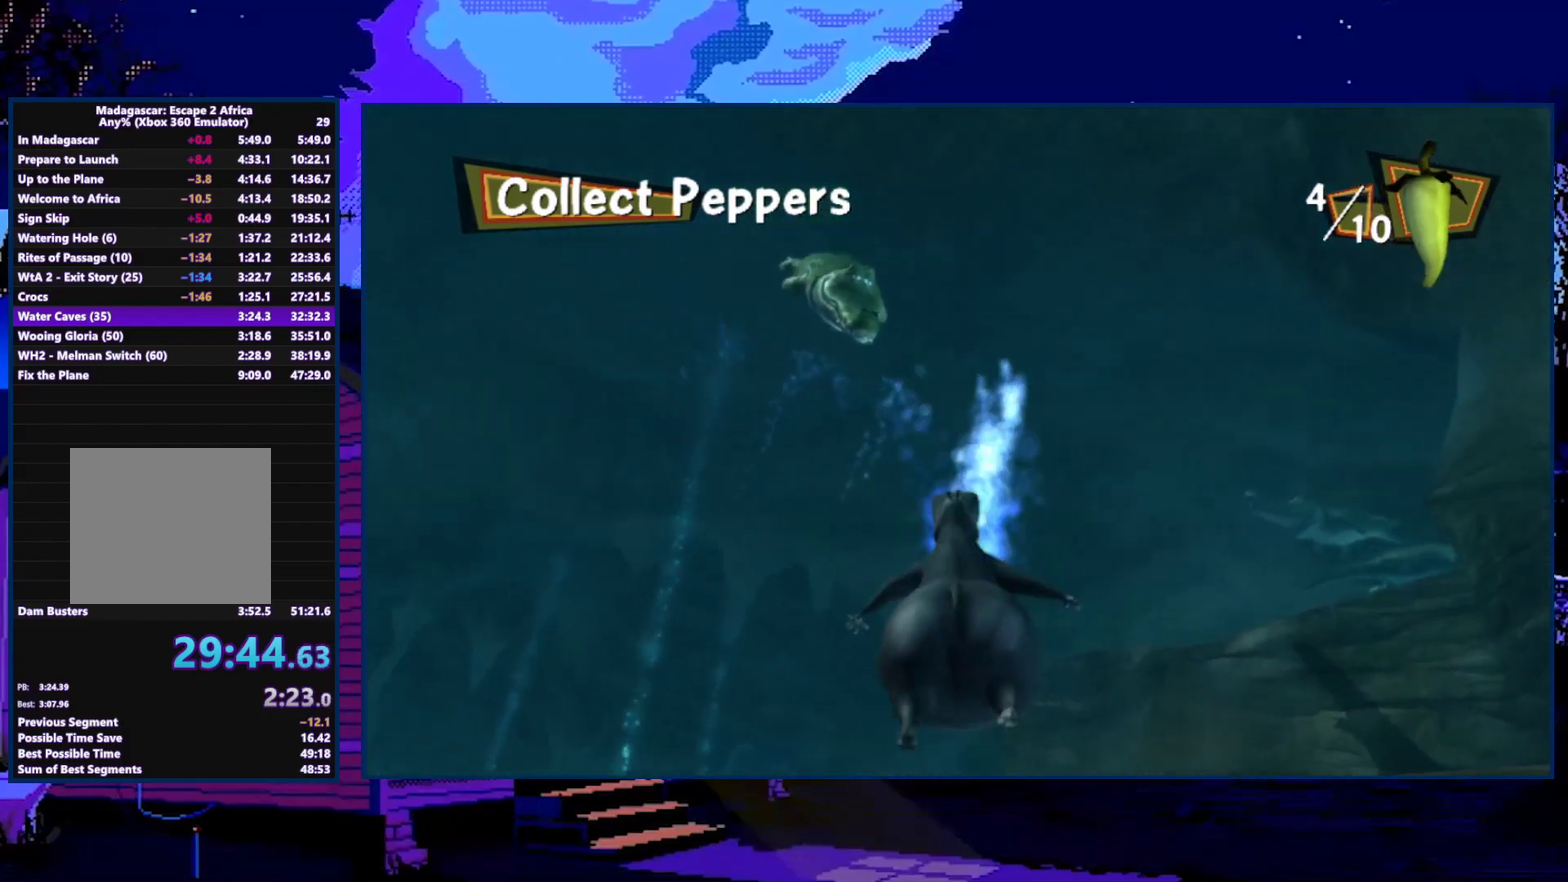
{"buttons": [], "left_stick": "right", "right_stick": "center", "events": [[100, "X", "up"], [200, "X", "down"], [300, "X", "up"], [300, "left_stick", "down-right"], [367, "X", "down"], [367, "left_stick", "right"], [467, "X", "up"]]}
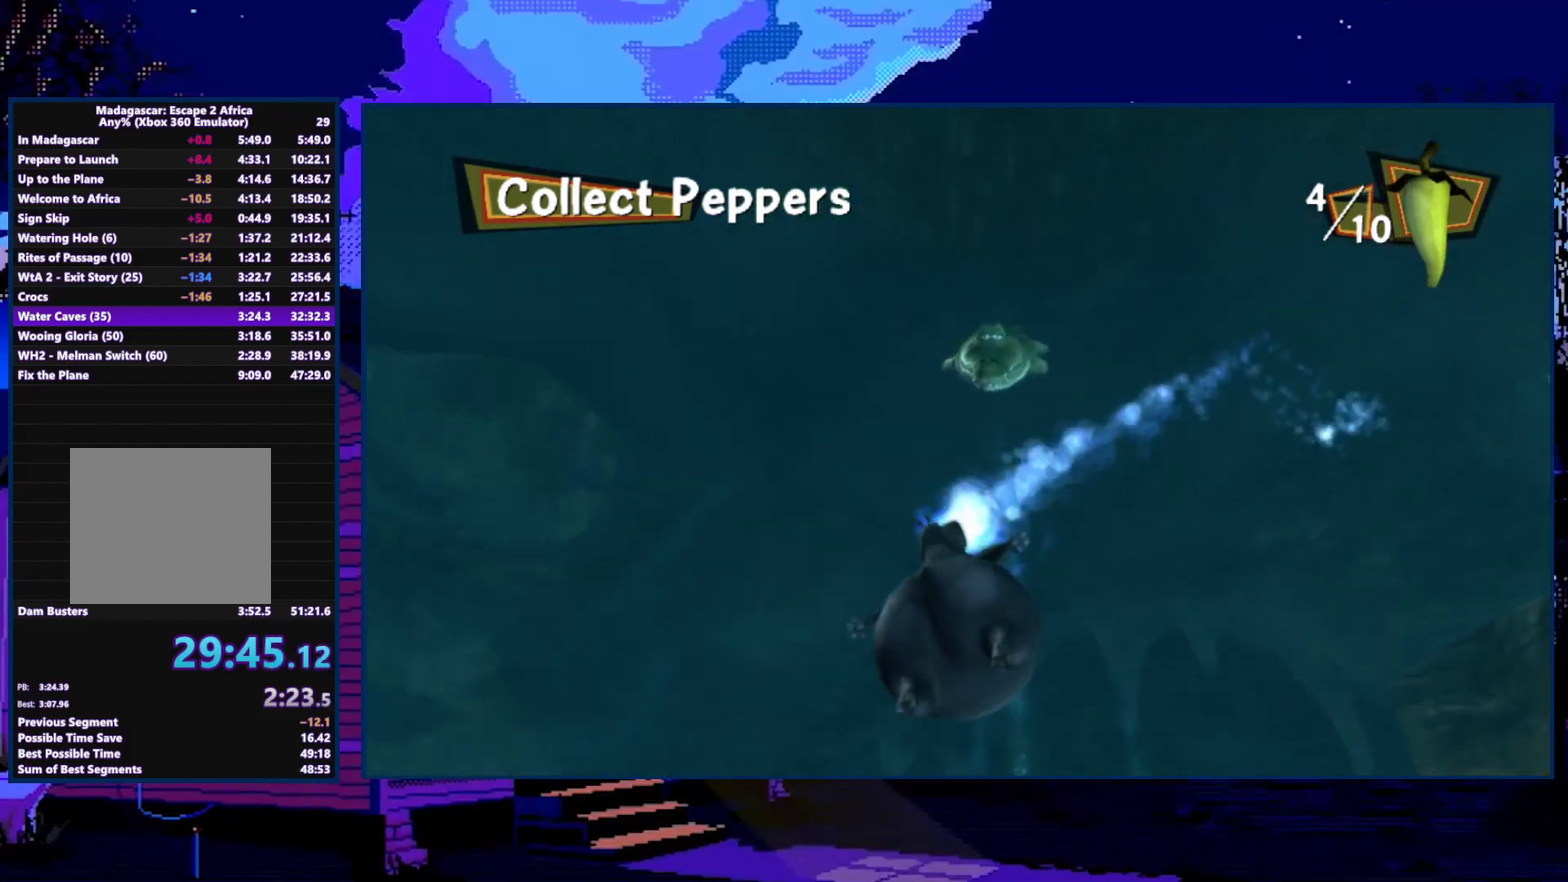
{"buttons": ["A"], "left_stick": "down", "right_stick": "center", "events": [[67, "X", "down"], [133, "left_stick", "down"], [167, "X", "up"], [267, "X", "down"], [333, "X", "up"], [400, "A", "down"]]}
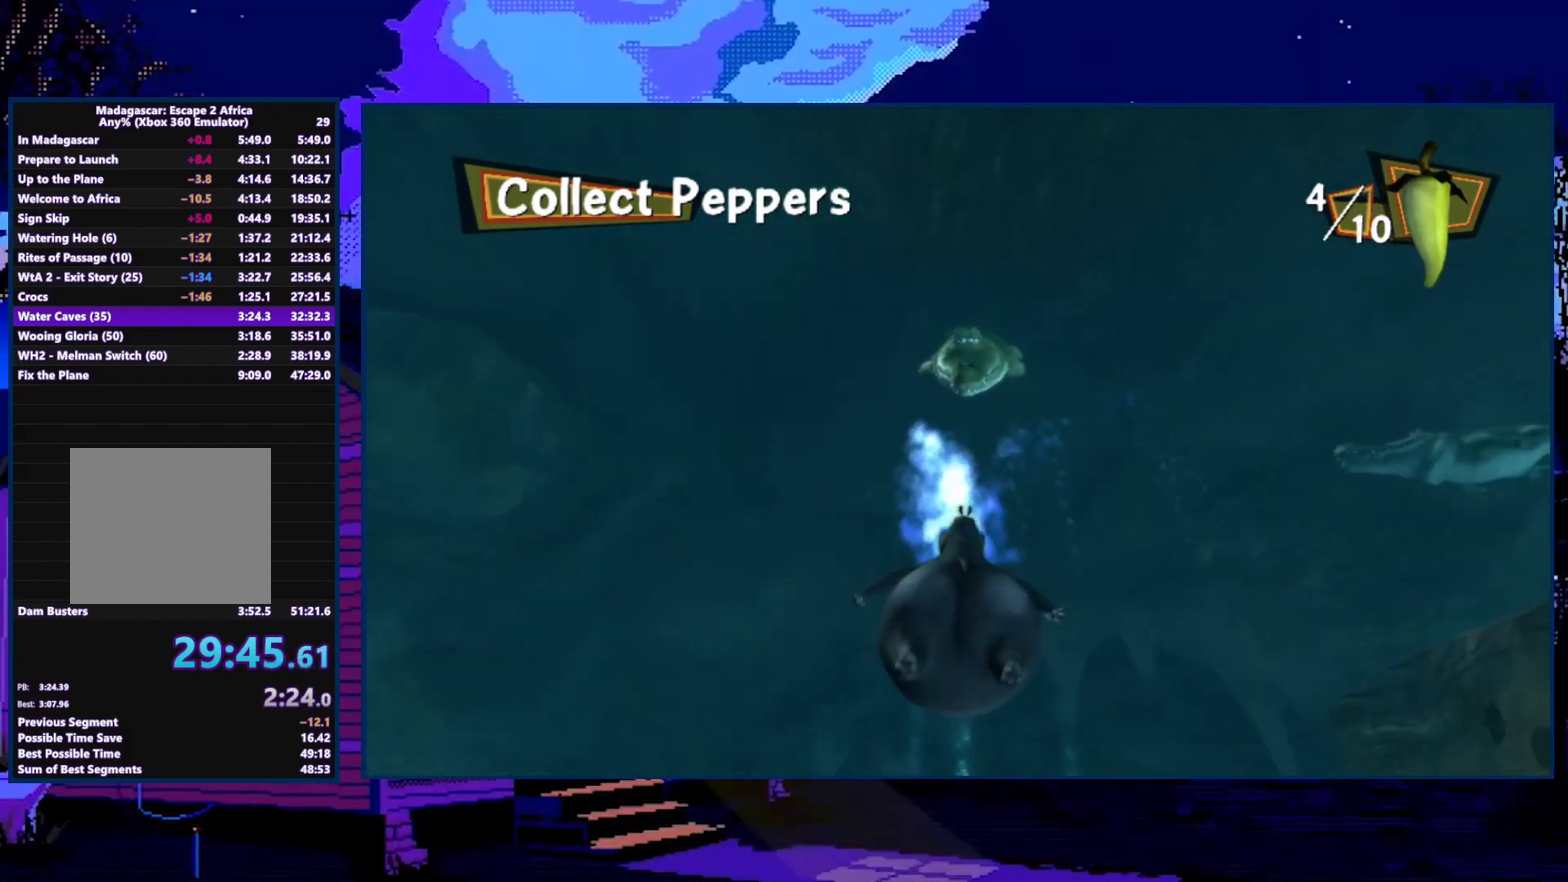
{"buttons": ["X"], "left_stick": "down-right", "right_stick": "center", "events": [[100, "X", "down"], [233, "A", "up"], [233, "X", "up"], [333, "X", "down"], [400, "X", "up"], [500, "X", "down"], [500, "left_stick", "down-right"]]}
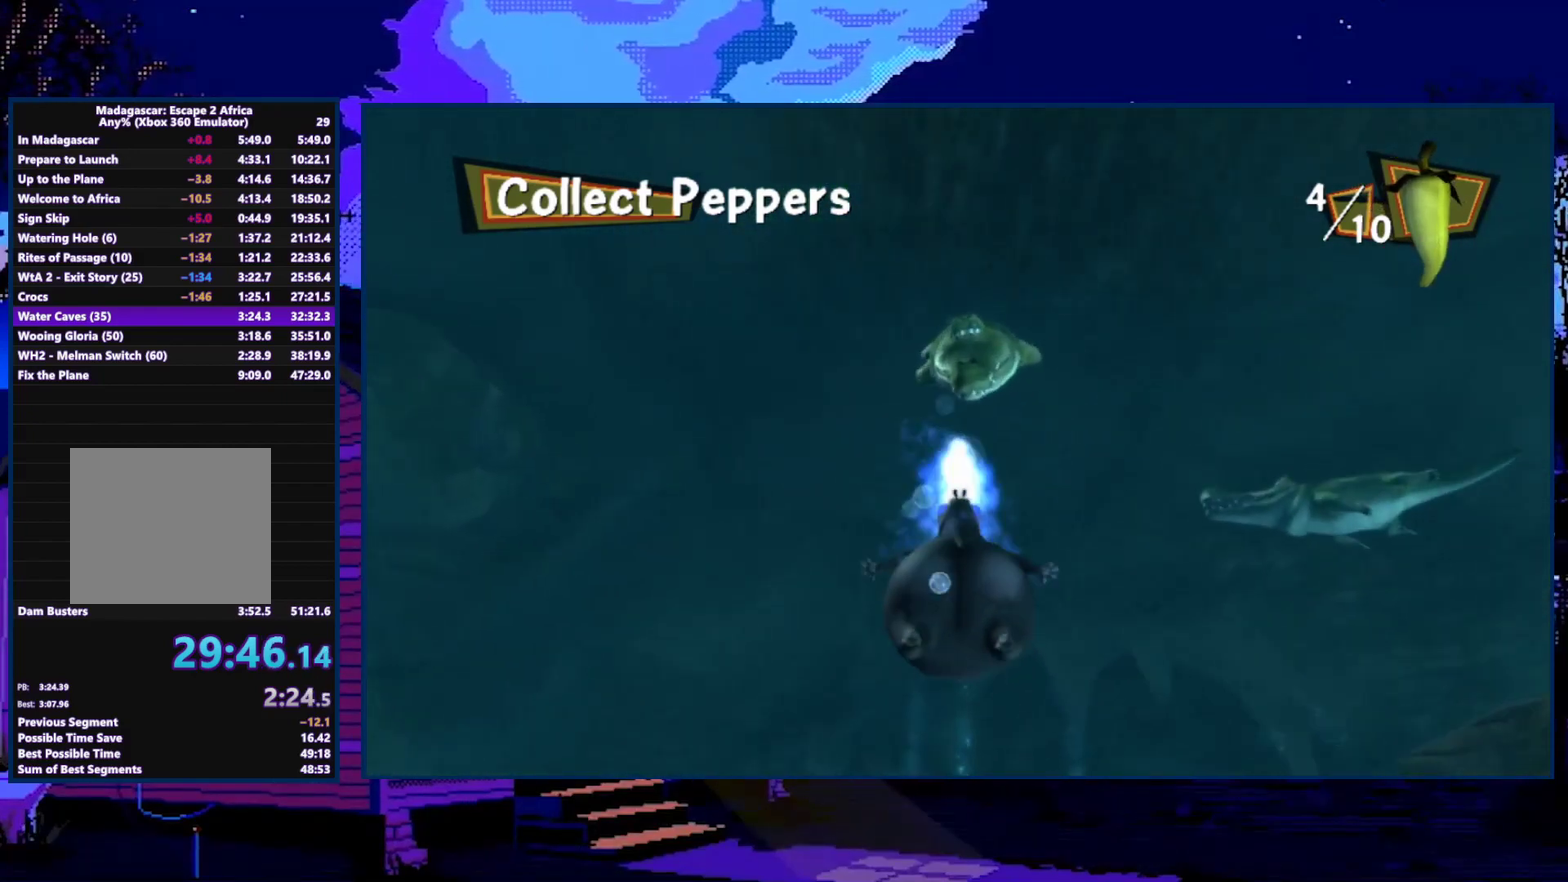
{"buttons": [], "left_stick": "up-left", "right_stick": "center", "events": [[100, "X", "up"], [167, "X", "down"], [300, "X", "up"], [367, "X", "down"], [500, "X", "up"], [500, "left_stick", "up-left"]]}
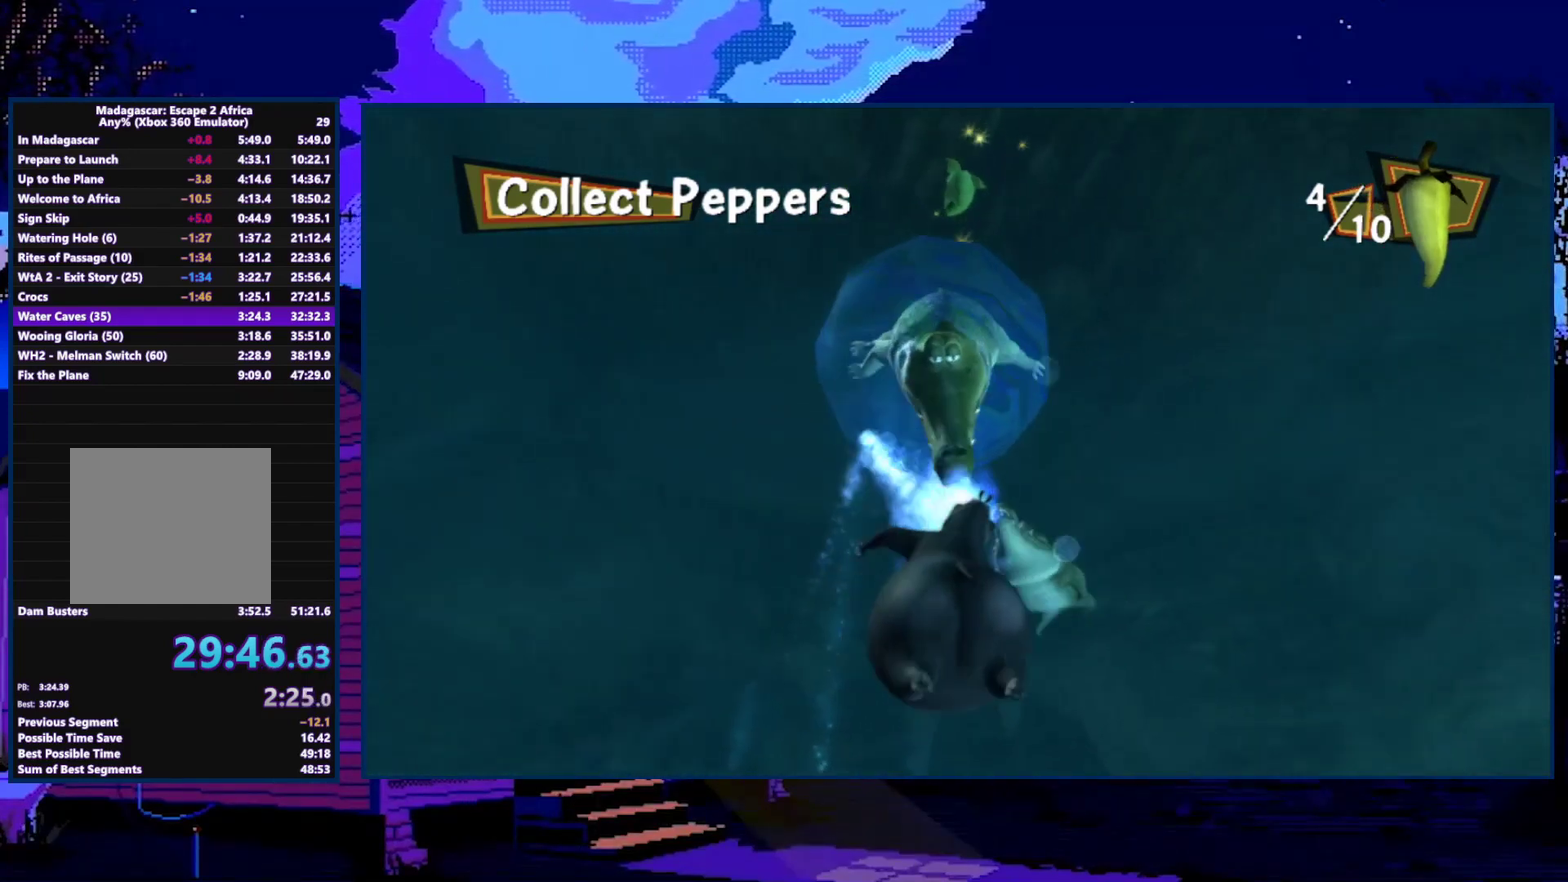
{"buttons": ["X"], "left_stick": "up-left", "right_stick": "center", "events": [[67, "X", "down"], [200, "X", "up"], [267, "X", "down"], [367, "X", "up"], [433, "X", "down"]]}
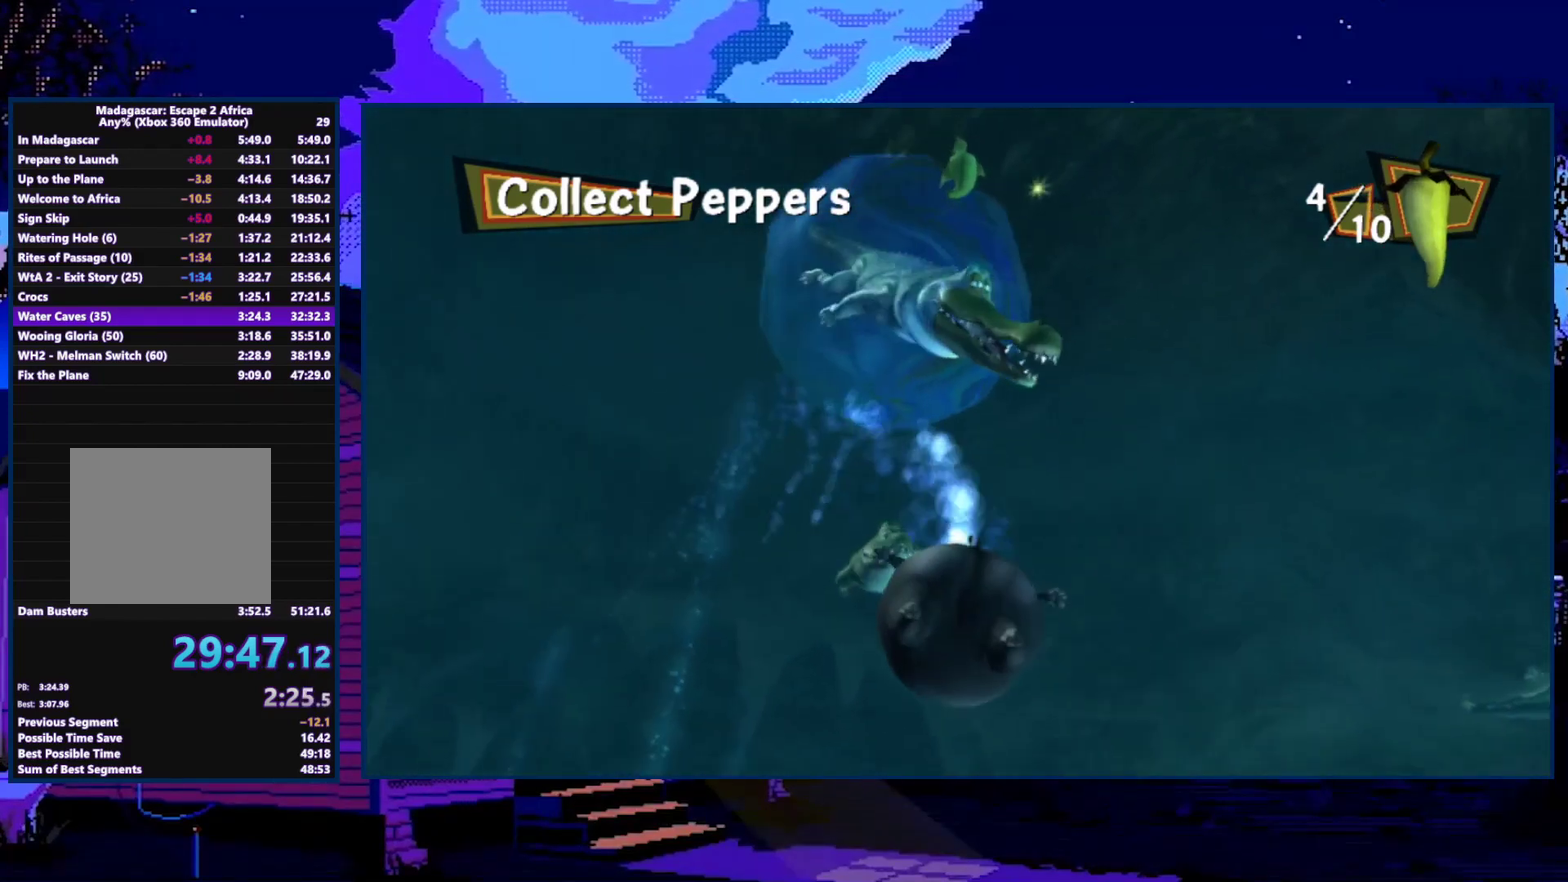
{"buttons": [], "left_stick": "center", "right_stick": "center", "events": [[67, "X", "up"], [167, "X", "down"], [233, "X", "up"], [333, "X", "down"], [333, "left_stick", "left"], [400, "X", "up"], [467, "left_stick", "center"]]}
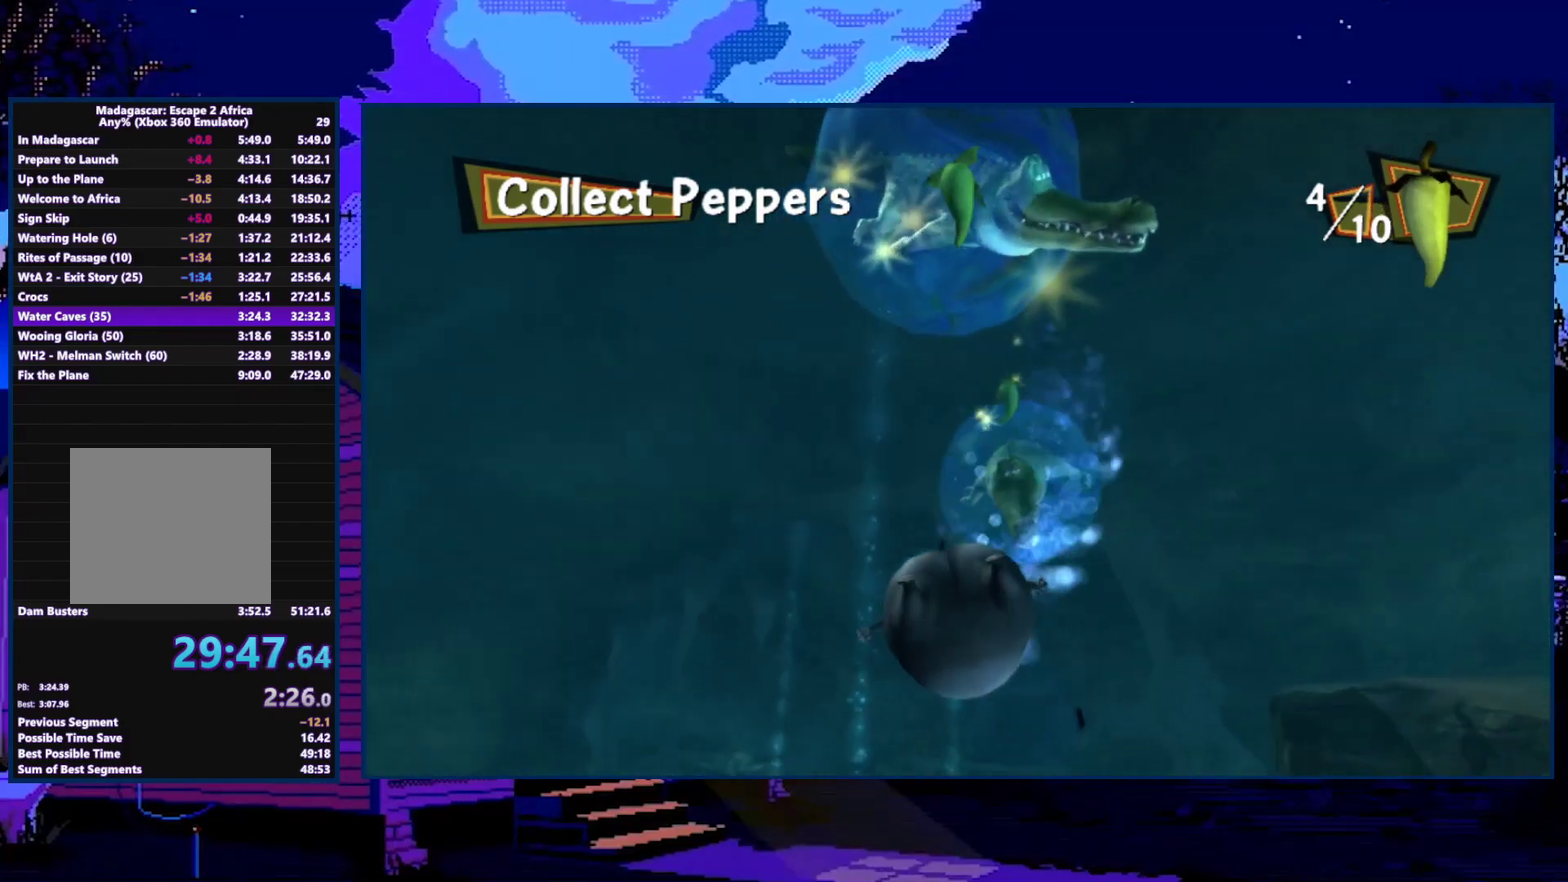
{"buttons": ["A"], "left_stick": "right", "right_stick": "center", "events": [[33, "A", "down"], [233, "left_stick", "right"]]}
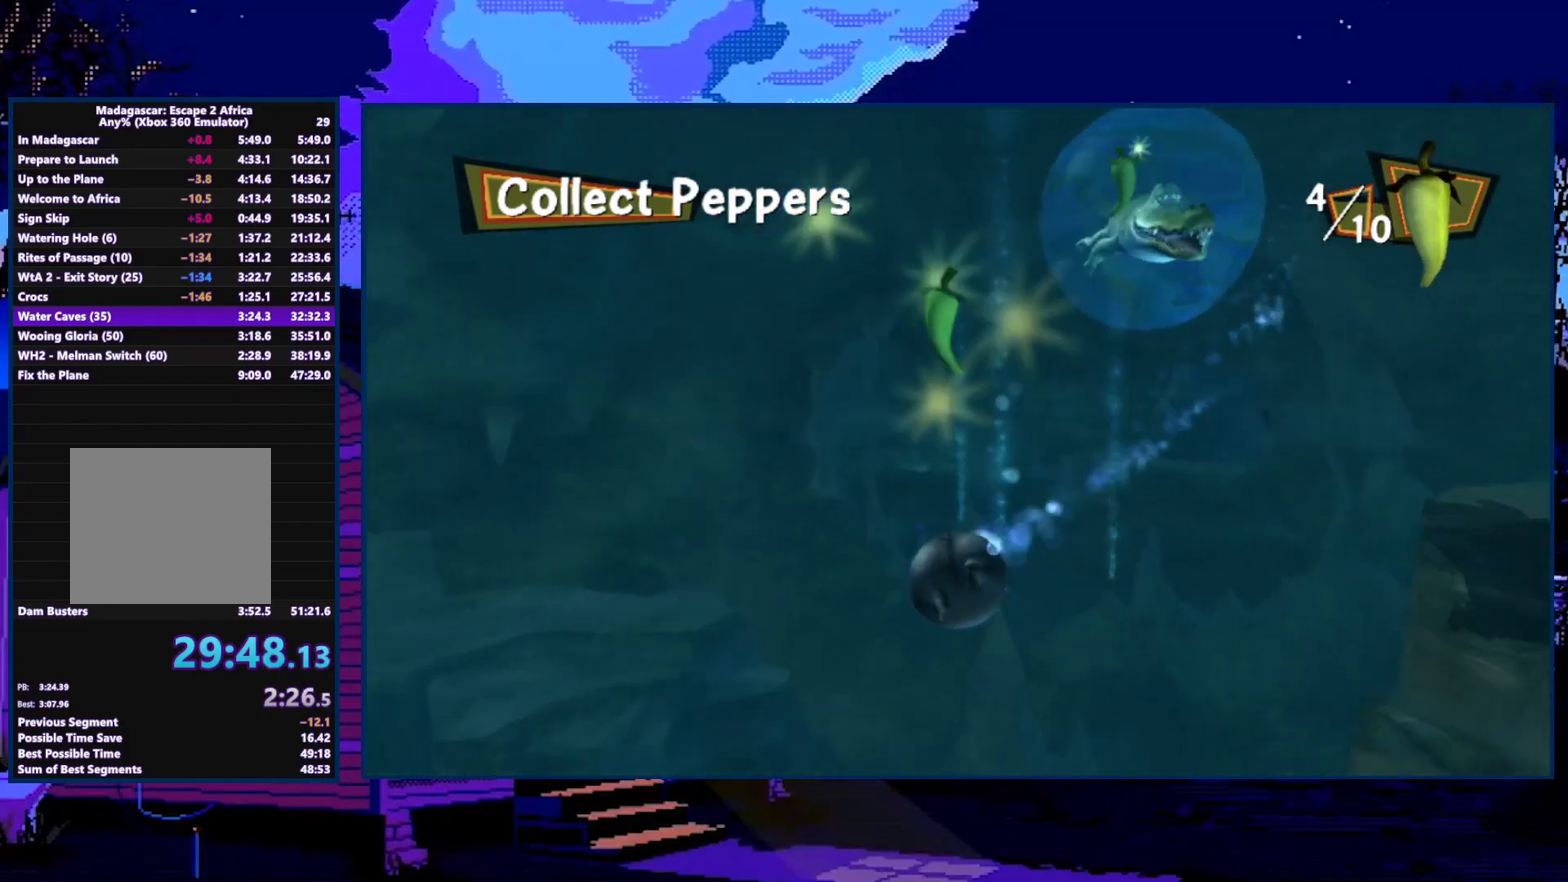
{"buttons": ["A"], "left_stick": "down-left", "right_stick": "center", "events": [[100, "left_stick", "center"], [200, "left_stick", "down"], [400, "left_stick", "down-left"]]}
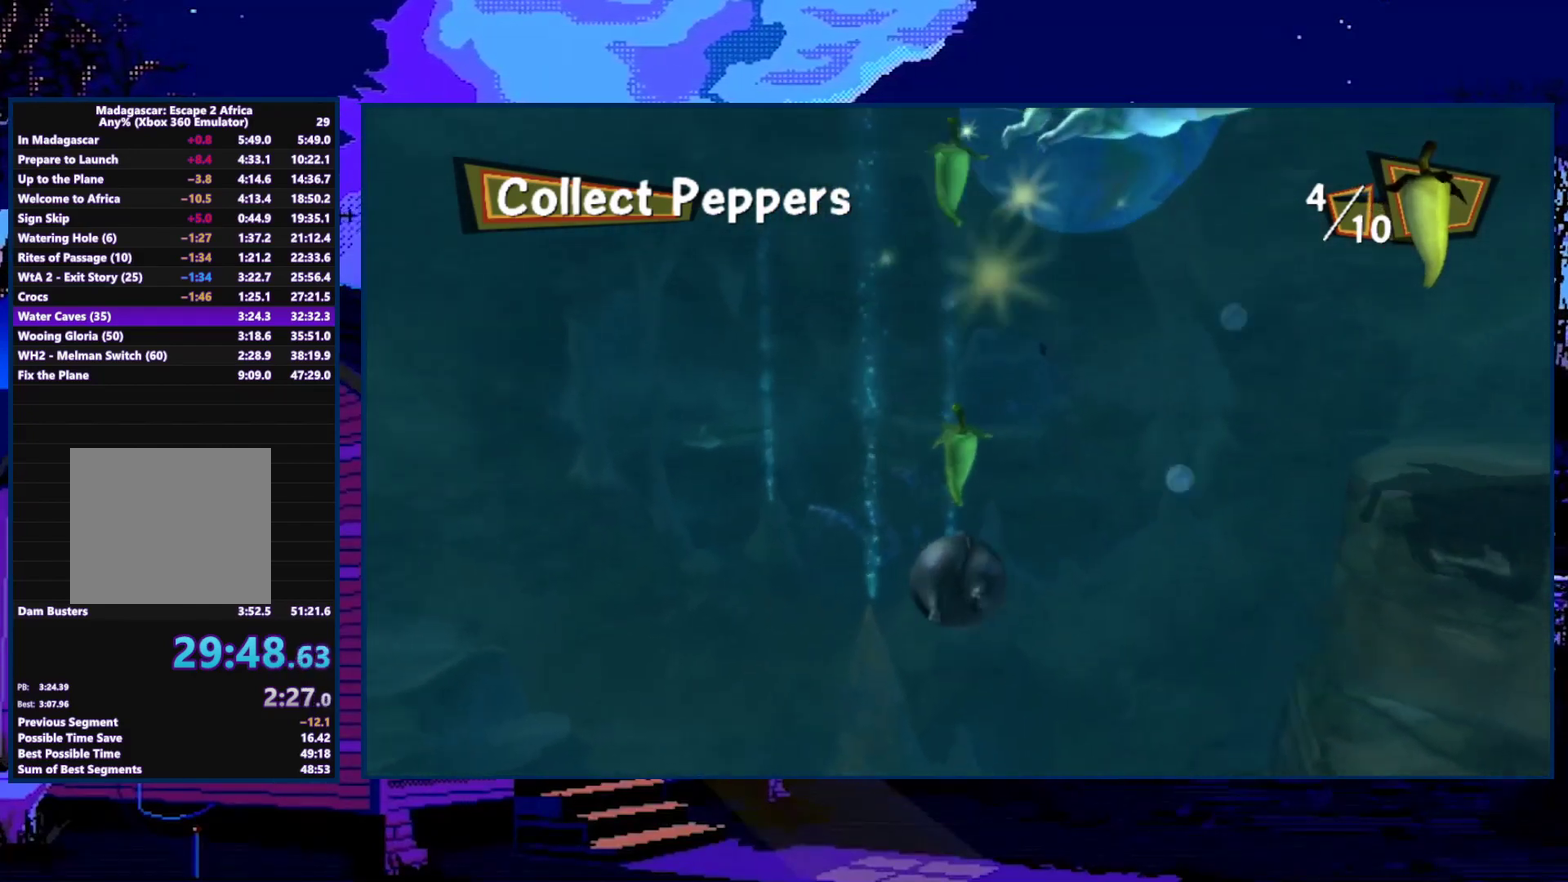
{"buttons": ["A"], "left_stick": "left", "right_stick": "center", "events": [[33, "left_stick", "center"], [367, "left_stick", "left"]]}
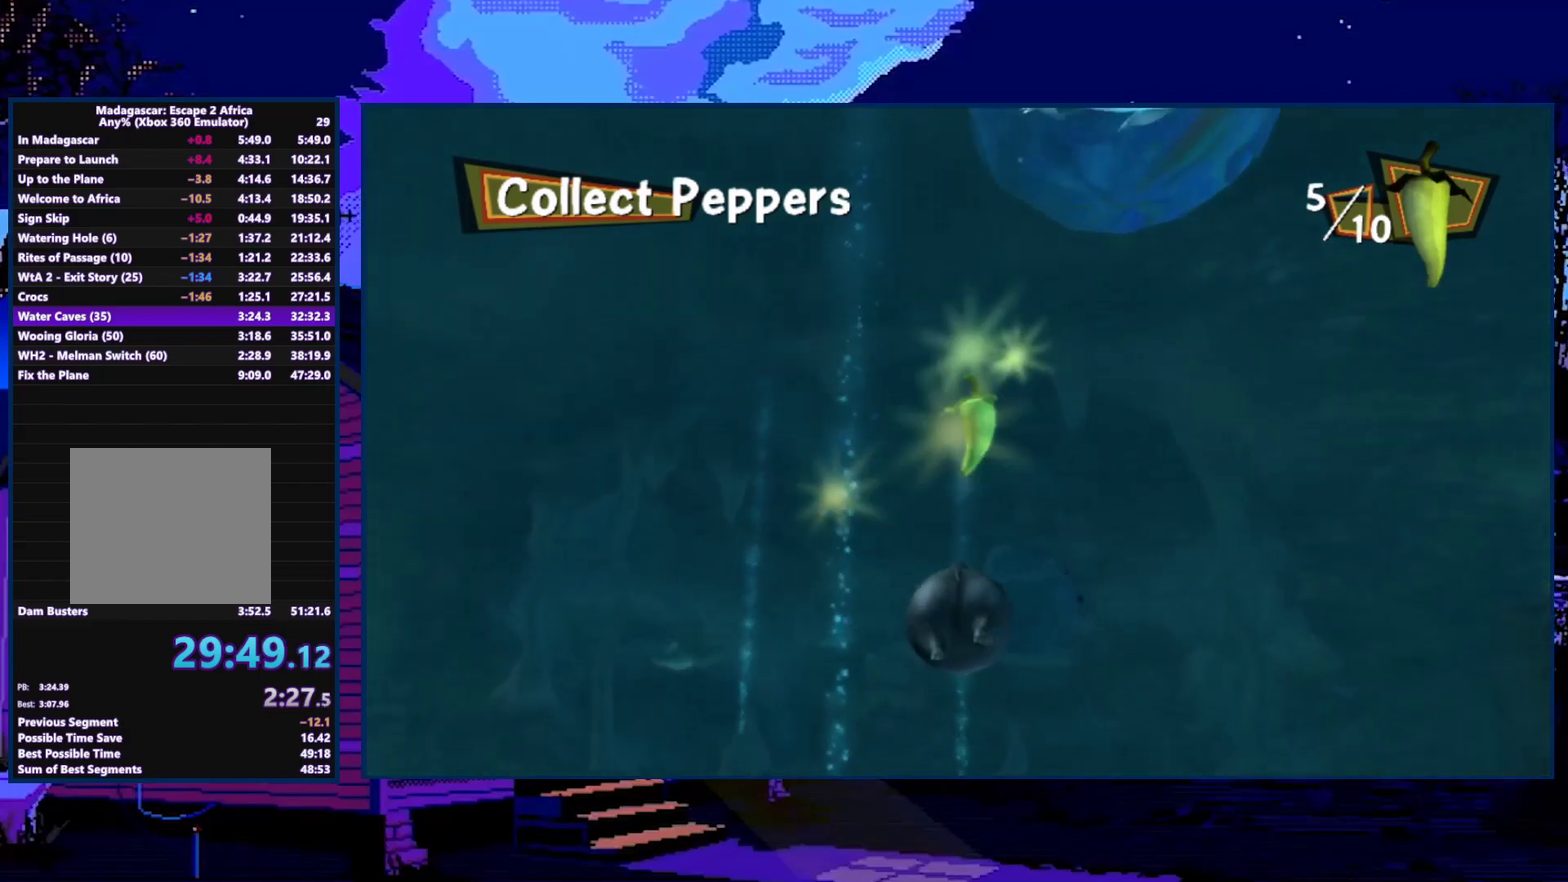
{"buttons": ["A"], "left_stick": "center", "right_stick": "center", "events": [[33, "left_stick", "up-left"], [300, "left_stick", "up"], [333, "X", "down"], [367, "left_stick", "center"], [467, "X", "up"]]}
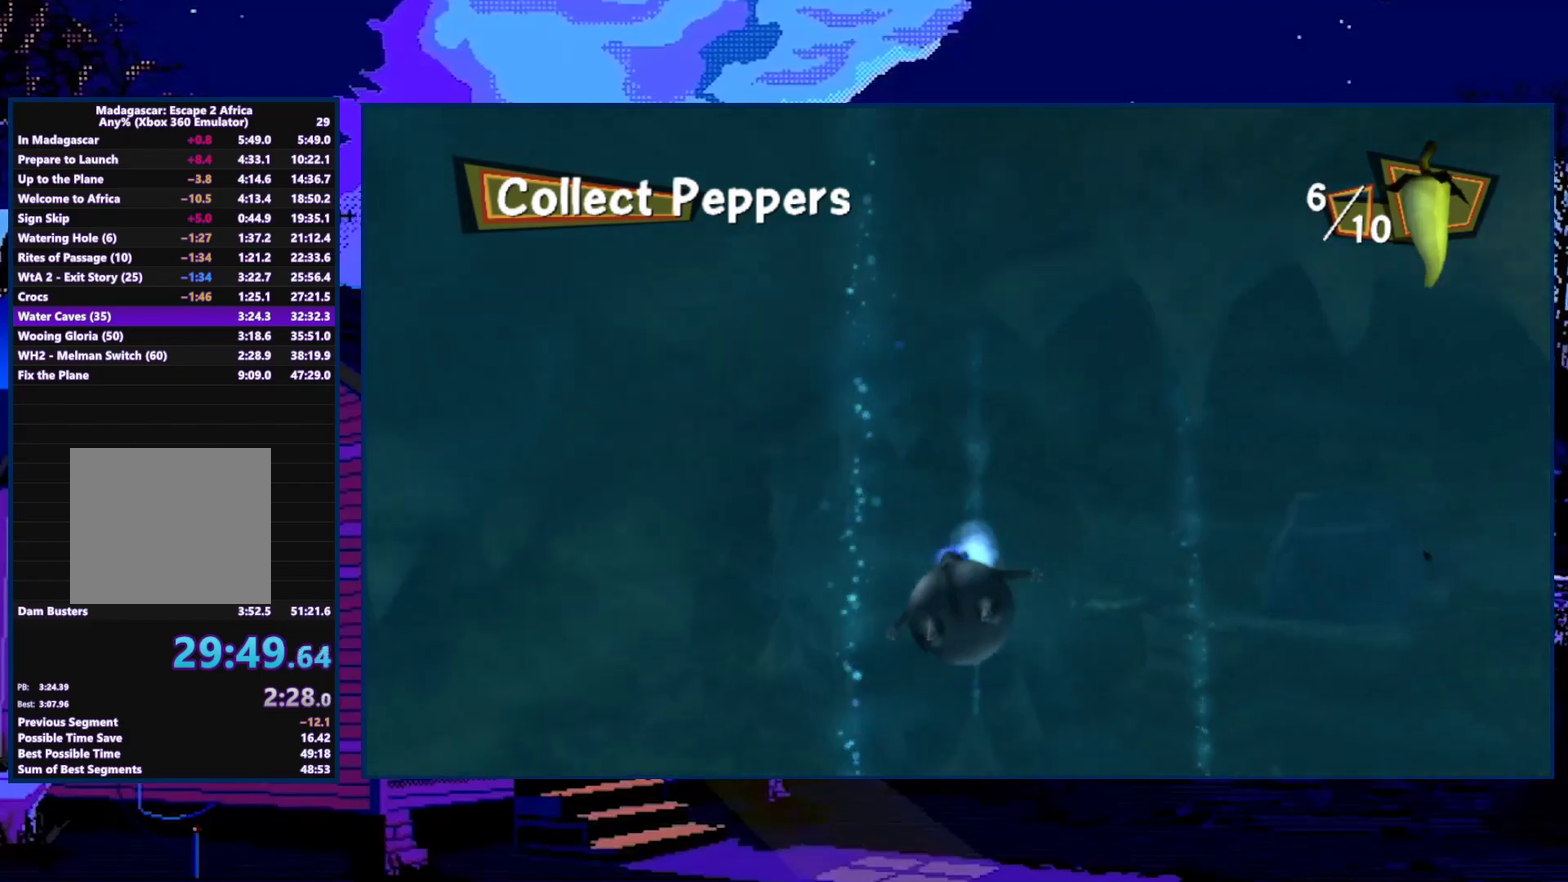
{"buttons": ["A", "X"], "left_stick": "up-right", "right_stick": "center", "events": [[33, "X", "down"], [100, "left_stick", "up-right"], [167, "X", "up"], [233, "X", "down"], [300, "left_stick", "center"], [433, "left_stick", "up-right"]]}
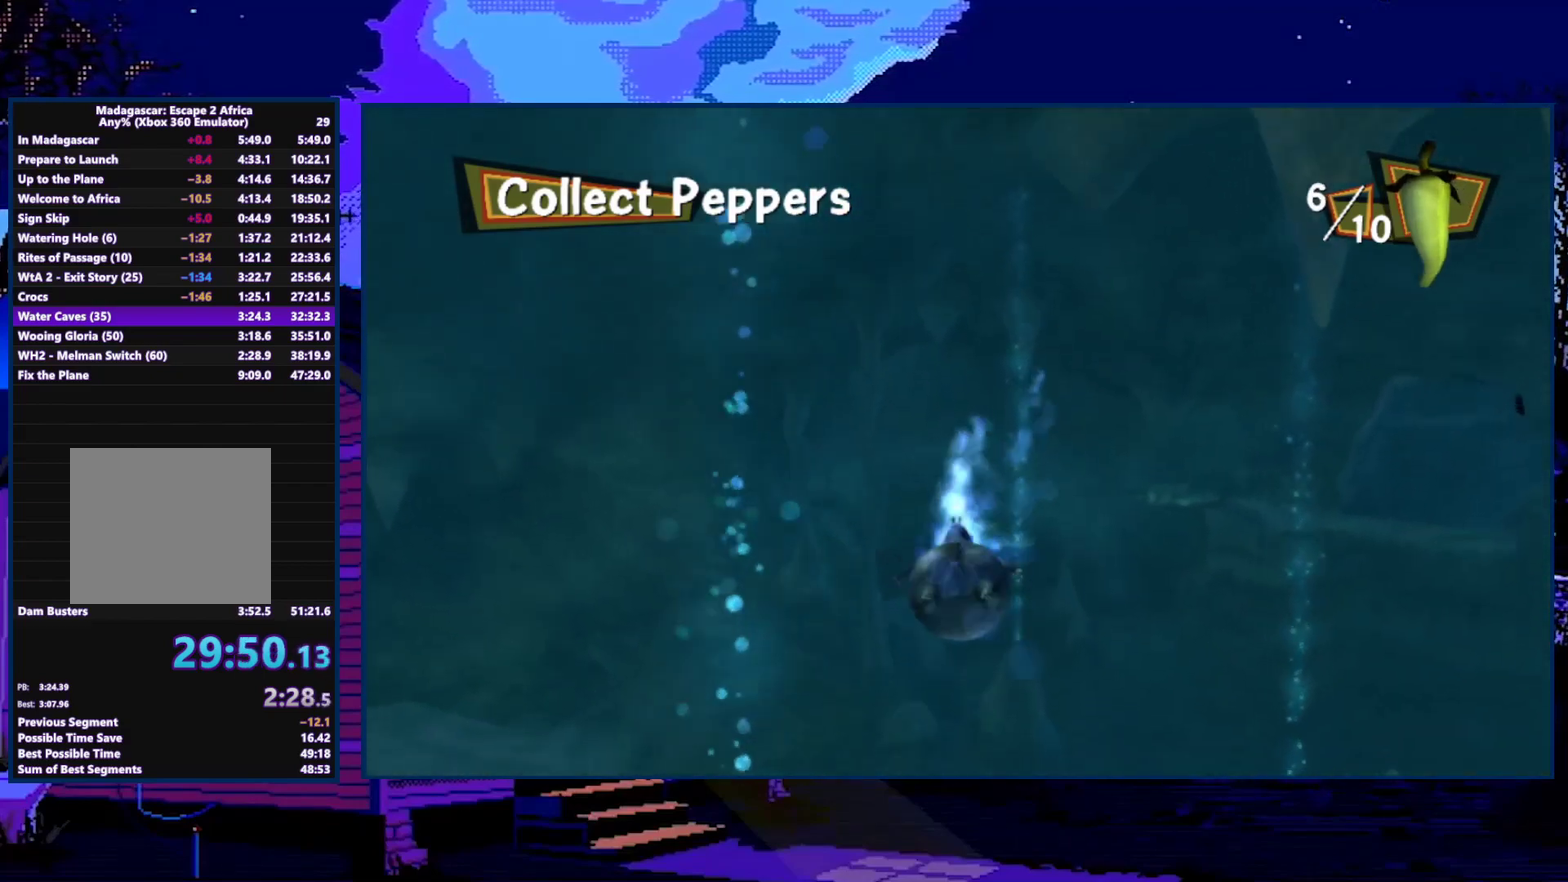
{"buttons": ["A", "X"], "left_stick": "up", "right_stick": "center", "events": [[133, "left_stick", "center"], [167, "X", "up"], [200, "left_stick", "right"], [233, "X", "down"], [367, "left_stick", "center"], [500, "left_stick", "up"]]}
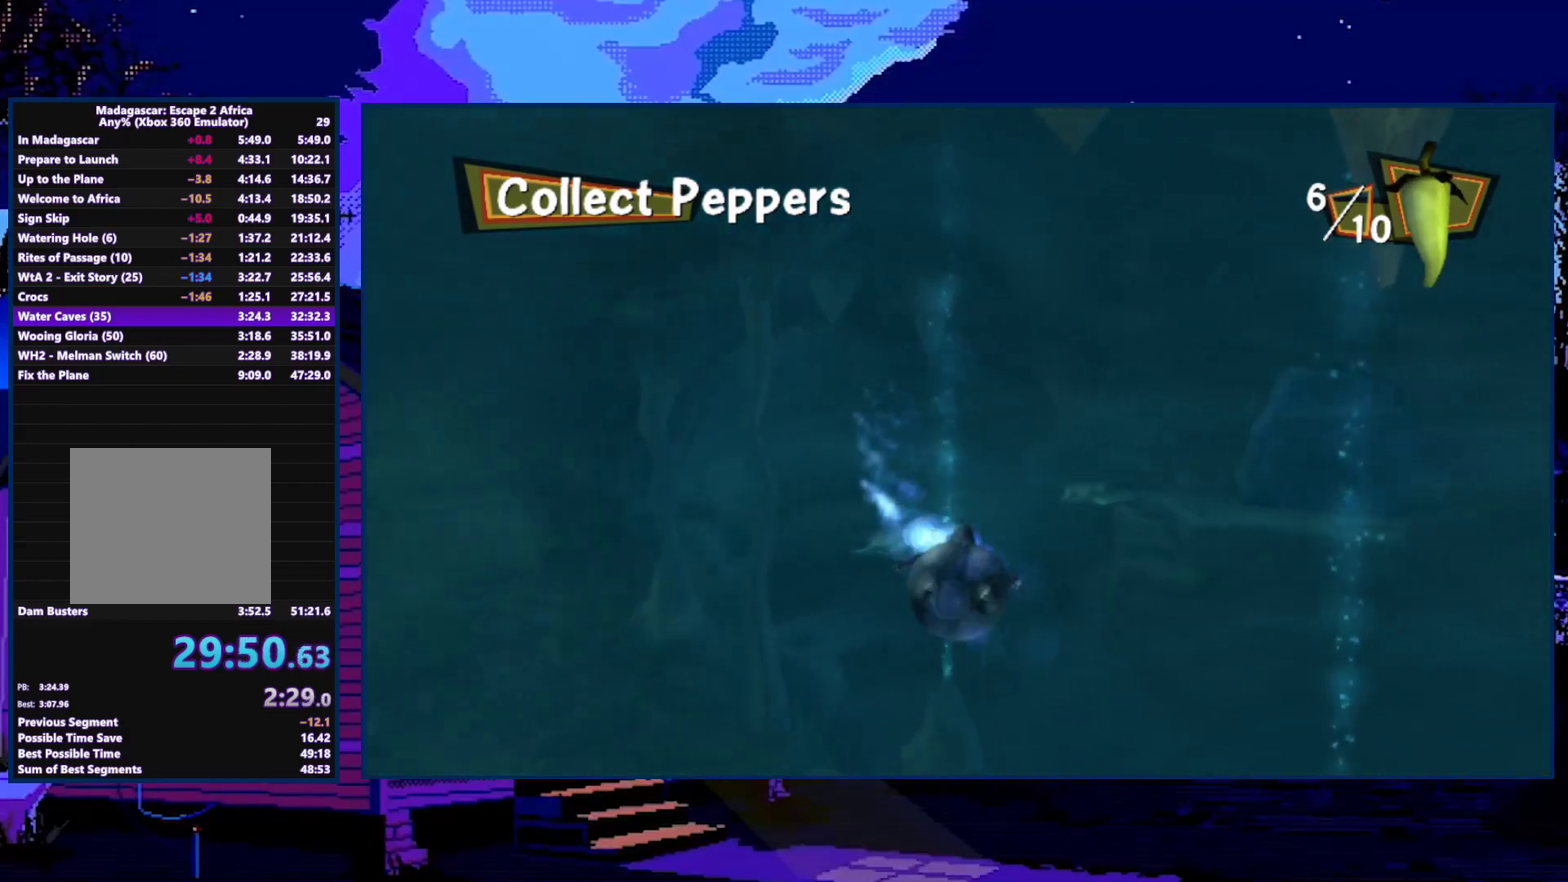
{"buttons": ["A"], "left_stick": "center", "right_stick": "center", "events": [[33, "X", "up"], [133, "X", "down"], [167, "left_stick", "up-left"], [233, "X", "up"], [333, "X", "down"], [400, "left_stick", "center"], [467, "X", "up"]]}
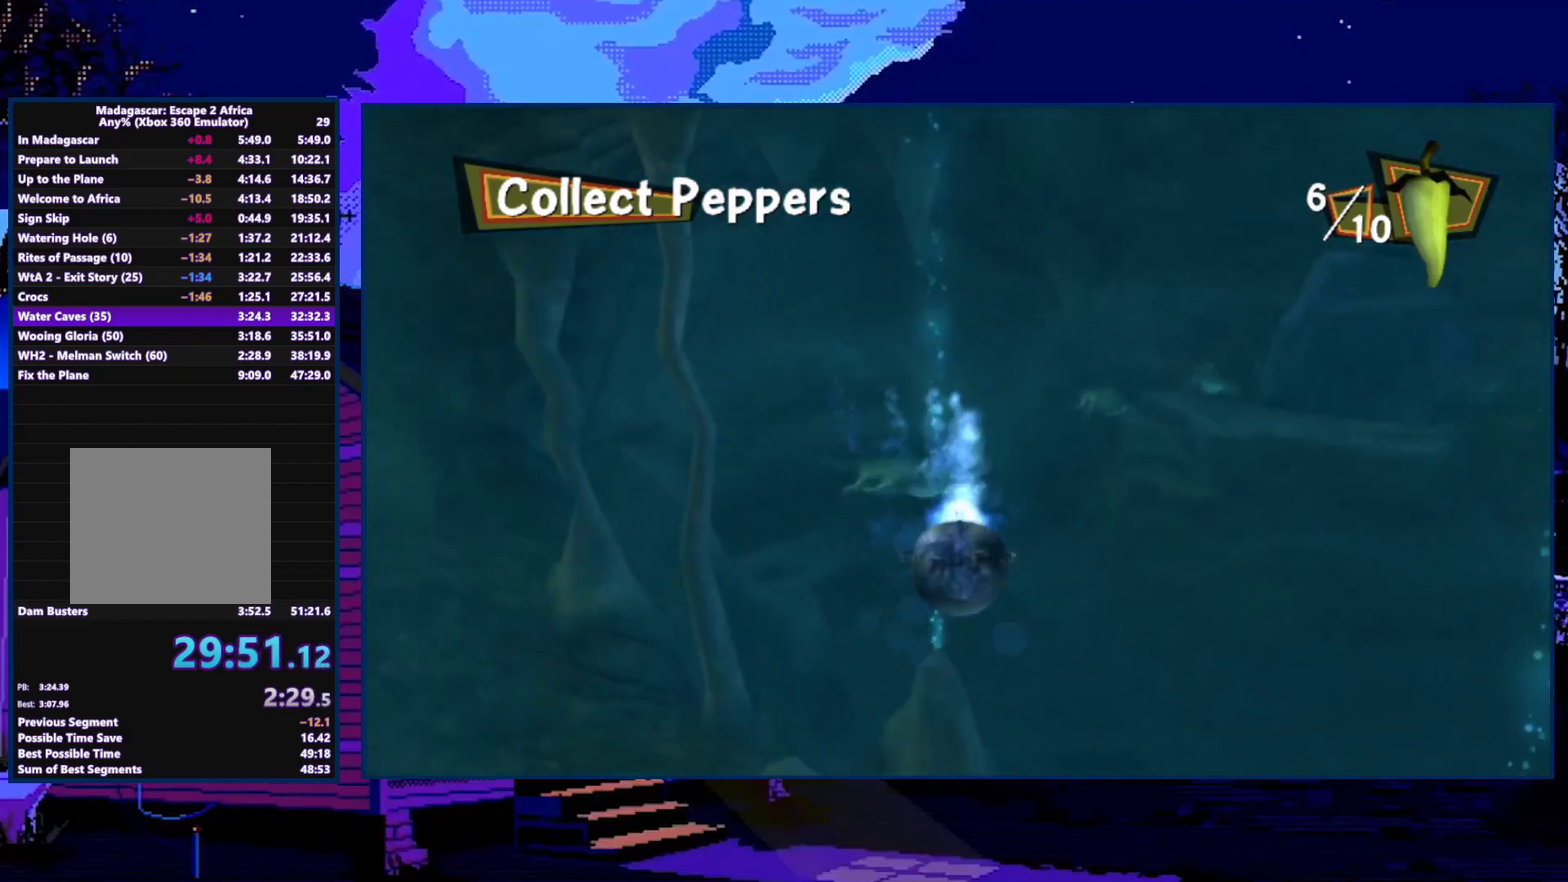
{"buttons": ["A", "X"], "left_stick": "down", "right_stick": "center", "events": [[33, "X", "down"], [33, "left_stick", "down-right"], [167, "X", "up"], [233, "X", "down"], [300, "left_stick", "down"], [367, "X", "up"], [433, "X", "down"]]}
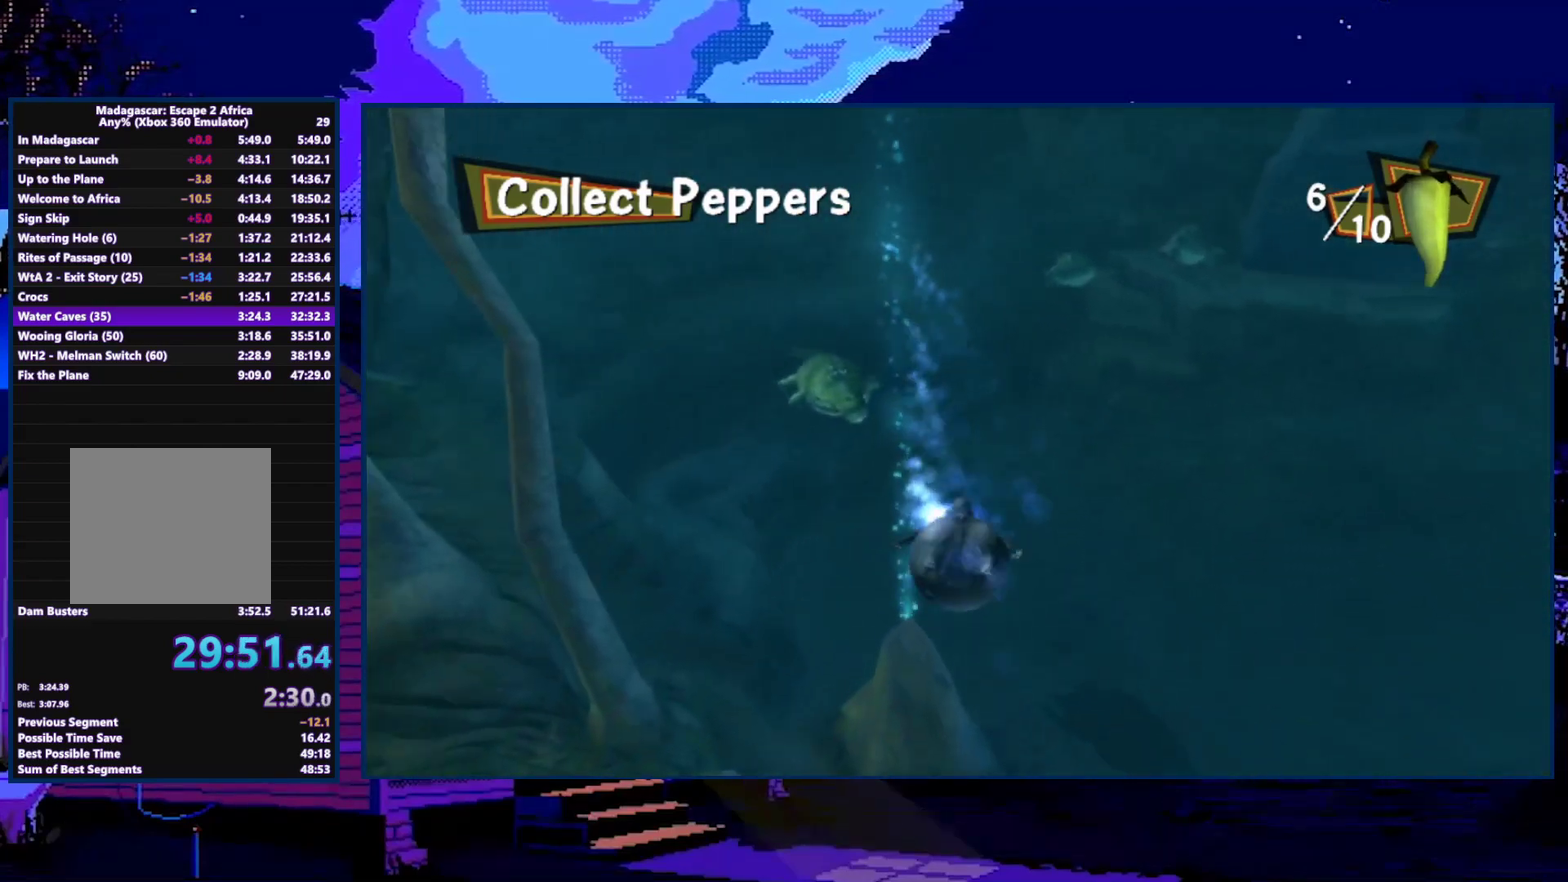
{"buttons": ["X"], "left_stick": "left", "right_stick": "center", "events": [[67, "X", "up"], [67, "left_stick", "down-right"], [167, "X", "down"], [233, "X", "up"], [267, "A", "up"], [333, "X", "down"], [367, "left_stick", "left"], [433, "X", "up"], [500, "X", "down"]]}
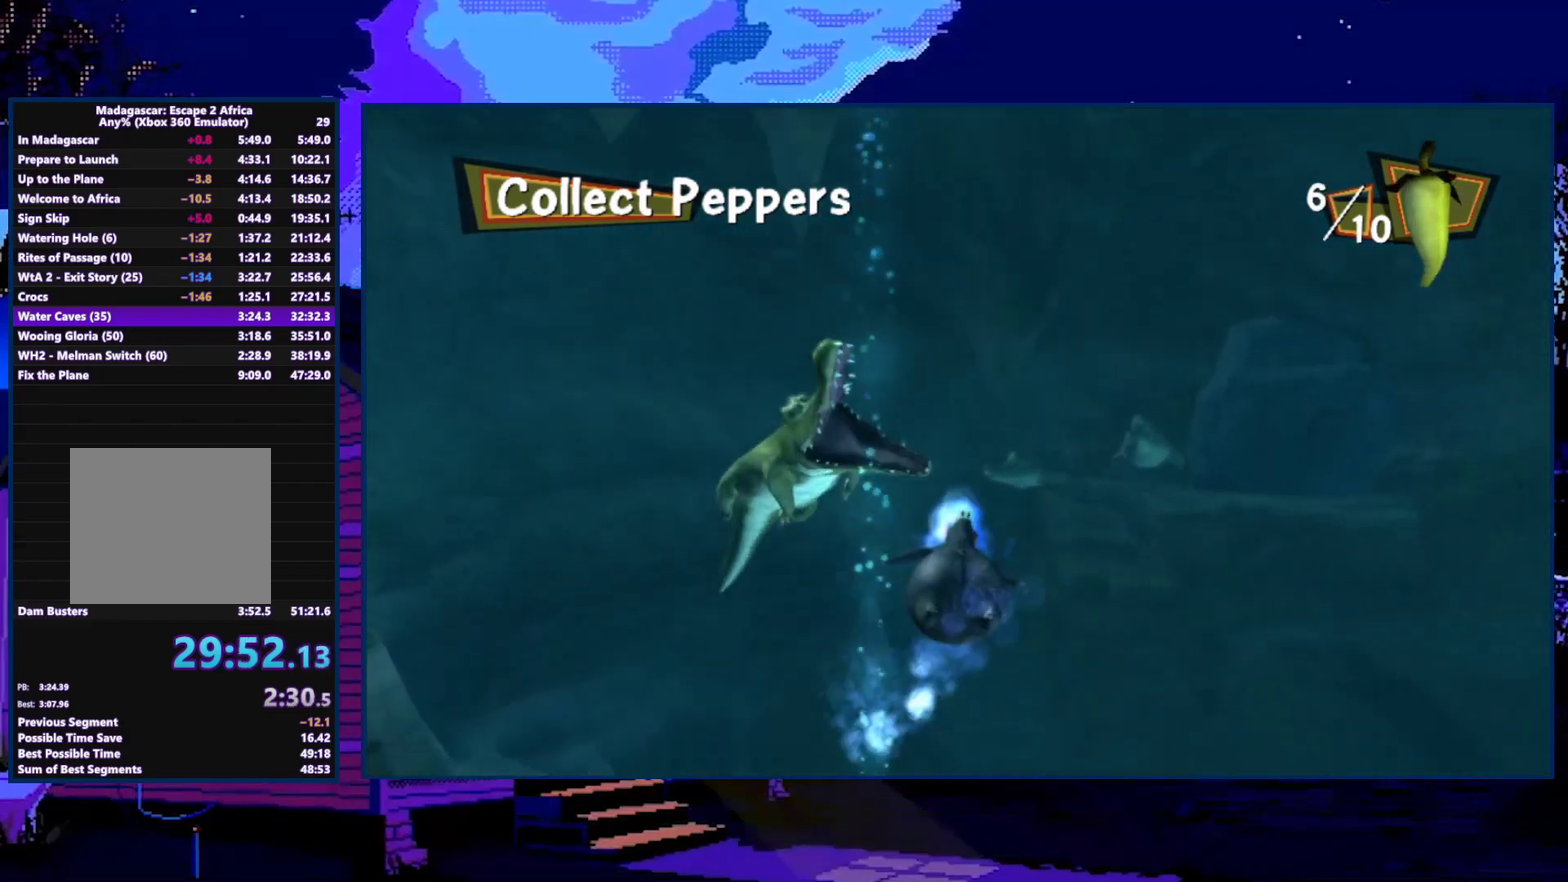
{"buttons": [], "left_stick": "left", "right_stick": "center", "events": [[100, "X", "up"], [167, "X", "down"], [300, "X", "up"], [367, "X", "down"], [467, "X", "up"]]}
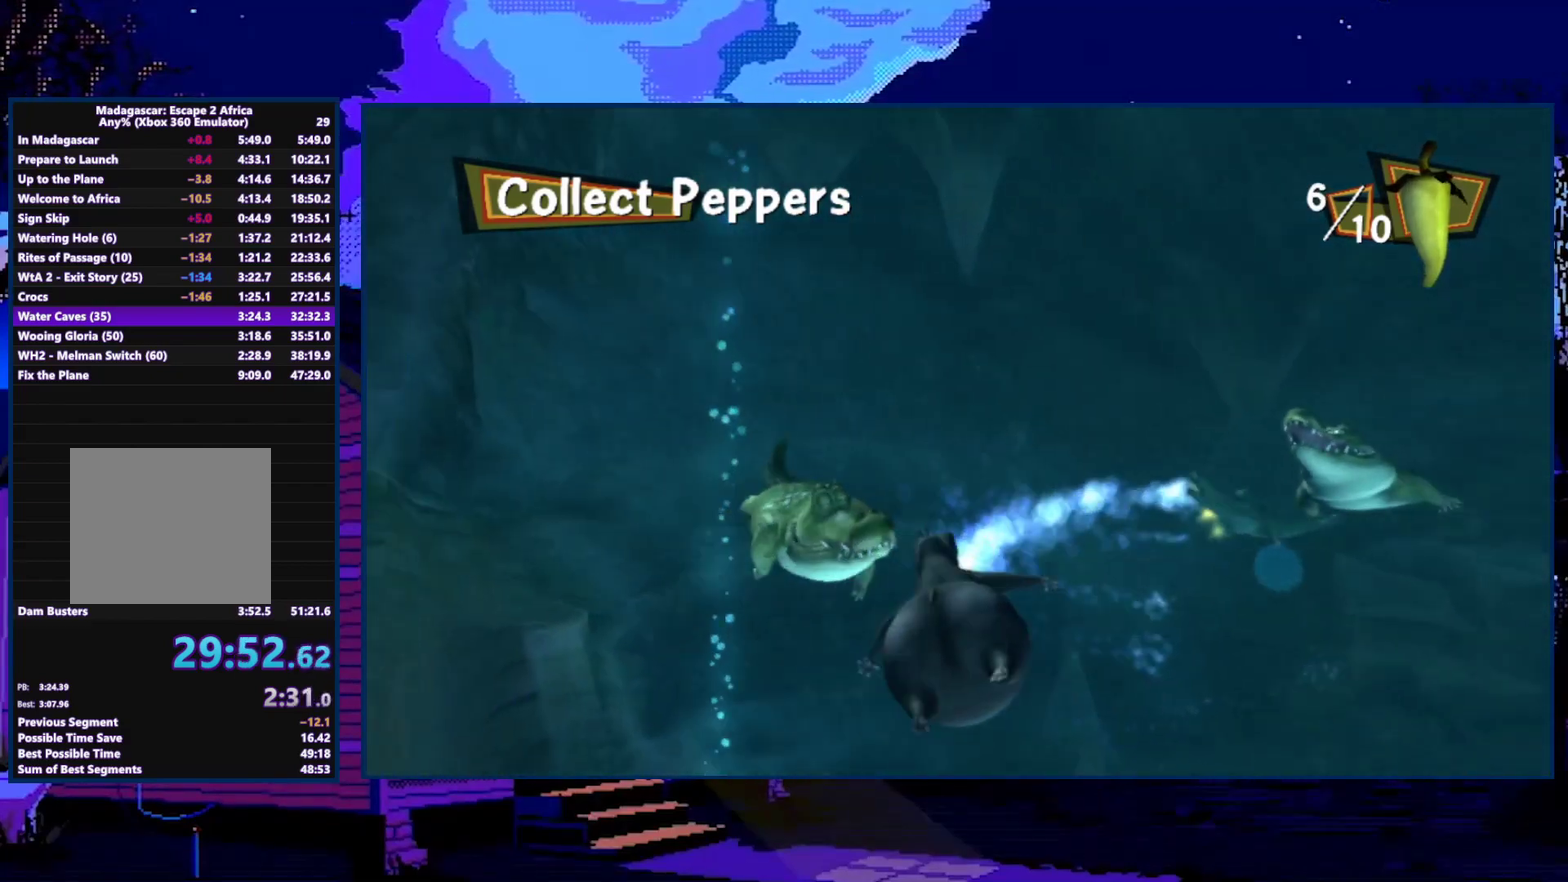
{"buttons": ["X"], "left_stick": "right", "right_stick": "center", "events": [[33, "X", "down"], [167, "X", "up"], [200, "left_stick", "right"], [233, "X", "down"], [367, "X", "up"], [433, "X", "down"]]}
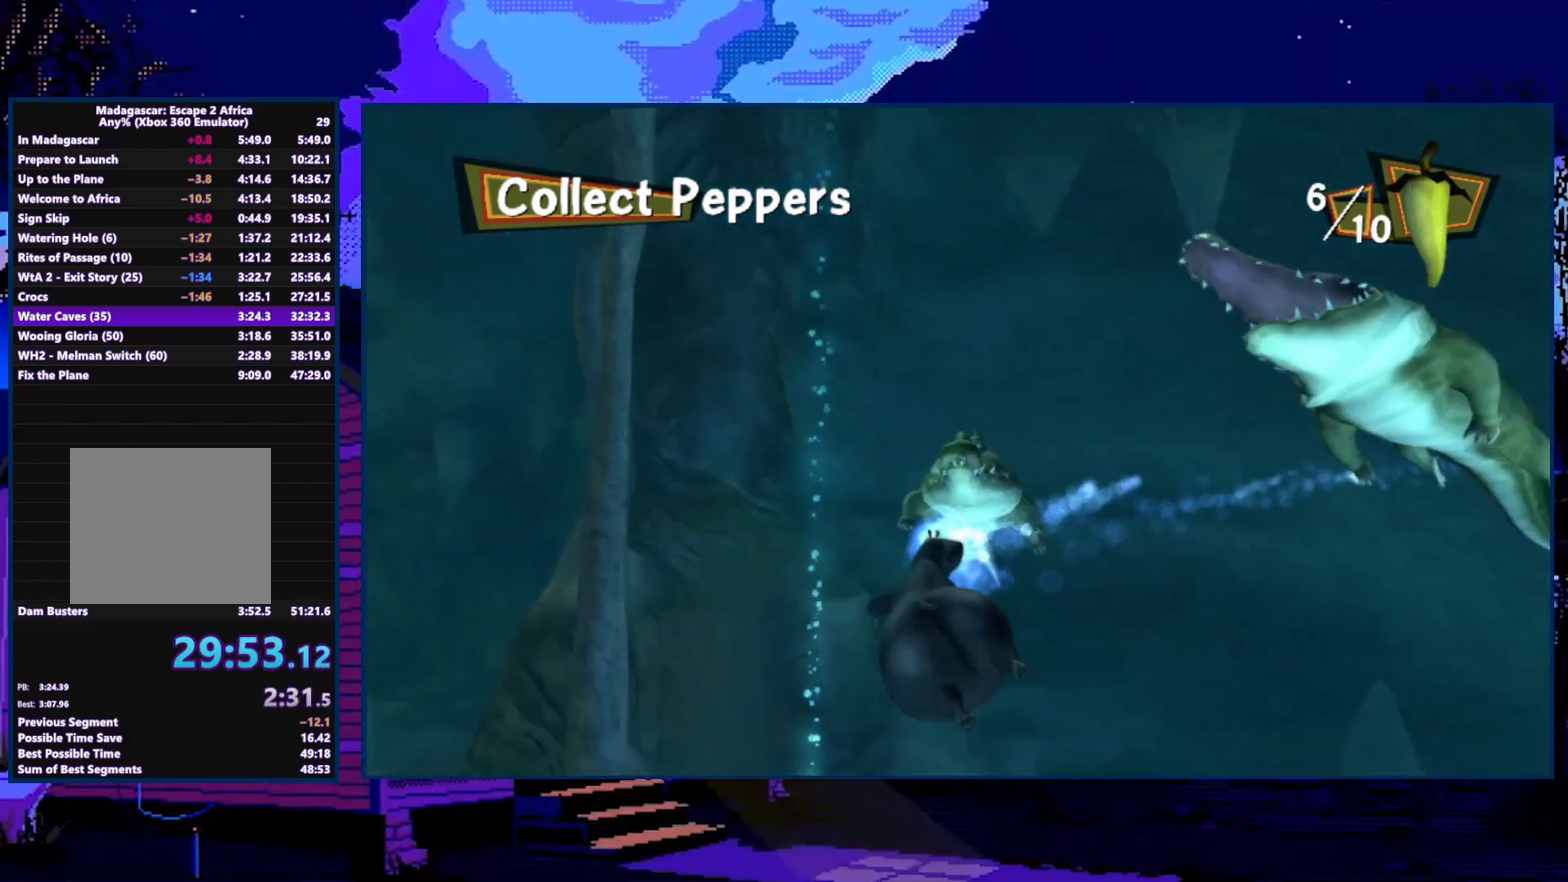
{"buttons": ["X"], "left_stick": "right", "right_stick": "center", "events": [[33, "X", "up"], [100, "X", "down"], [233, "X", "up"], [300, "X", "down"], [433, "X", "up"], [500, "X", "down"]]}